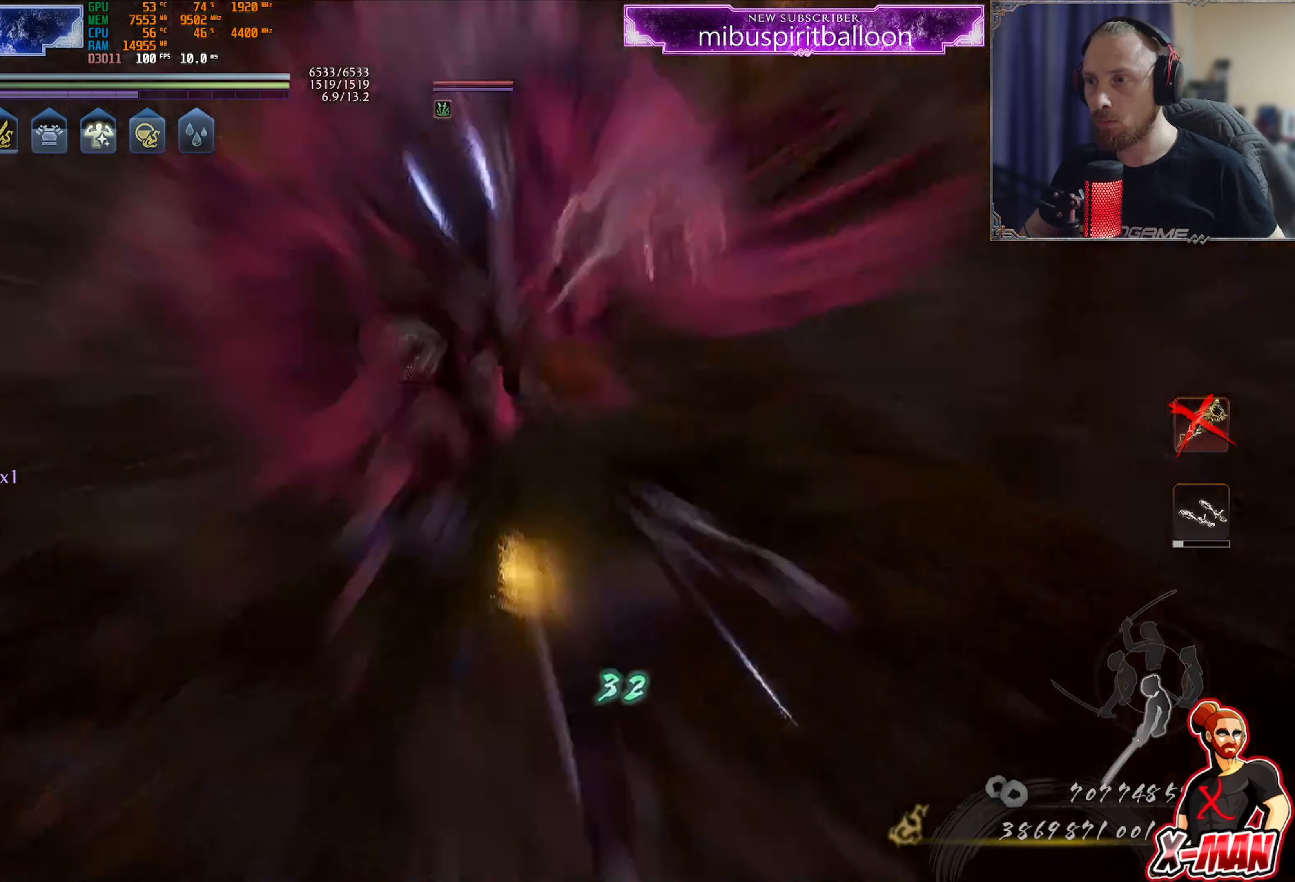
Gameplay with a controller (PlayStation layout); each line is a JSON object with the inputs held at the frame after it. "events" lists button and stick changes between this image and that frame as [ms after this image, input, new state], when the widget could be followed in between. Not read: L3.
{"buttons": ["L1"], "left_stick": "down-left", "right_stick": "center", "events": [[150, "left_stick", "down-left"], [167, "L1", "down"], [217, "CROSS", "down"], [417, "CROSS", "up"]]}
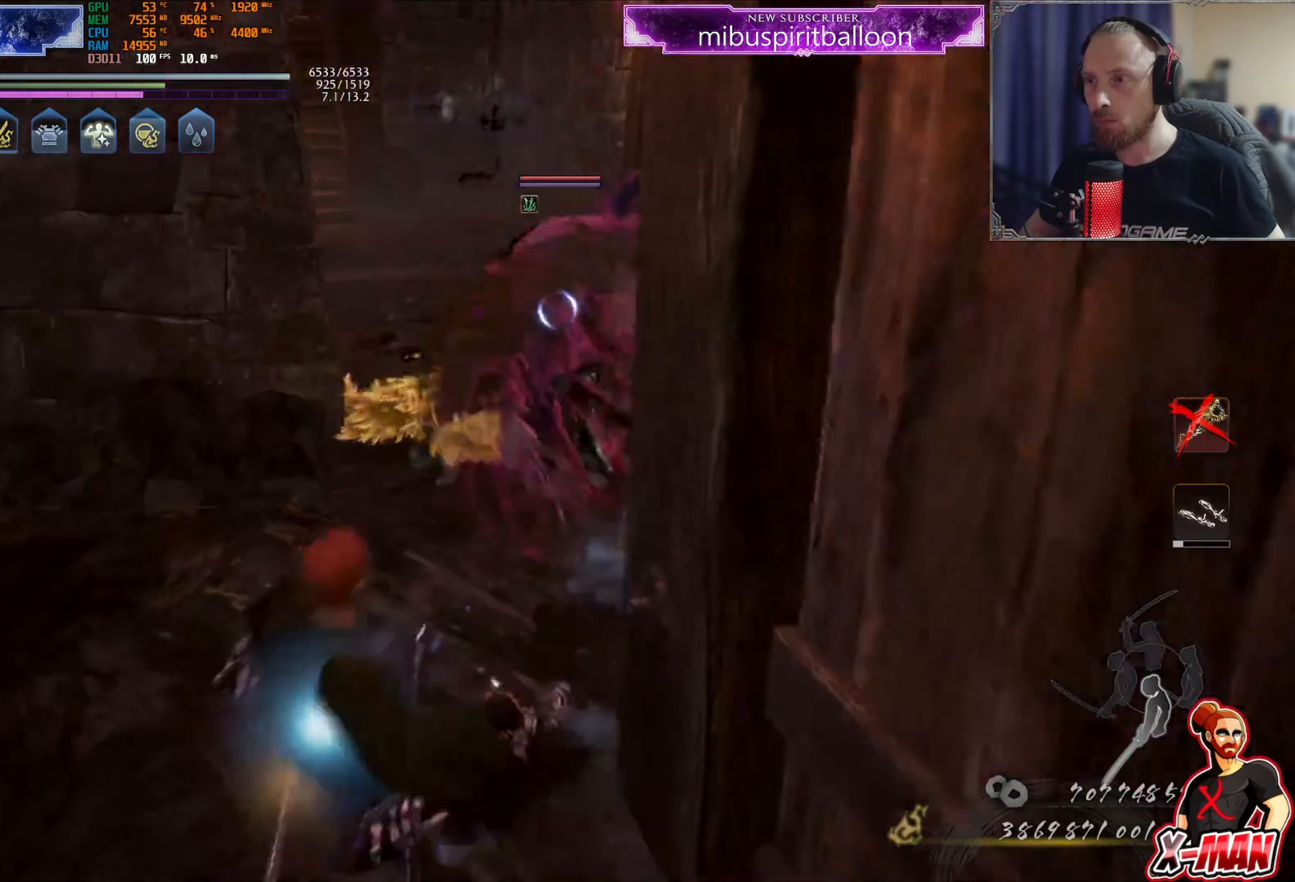
{"buttons": [], "left_stick": "up", "right_stick": "center", "events": [[133, "left_stick", "up"], [167, "L1", "up"]]}
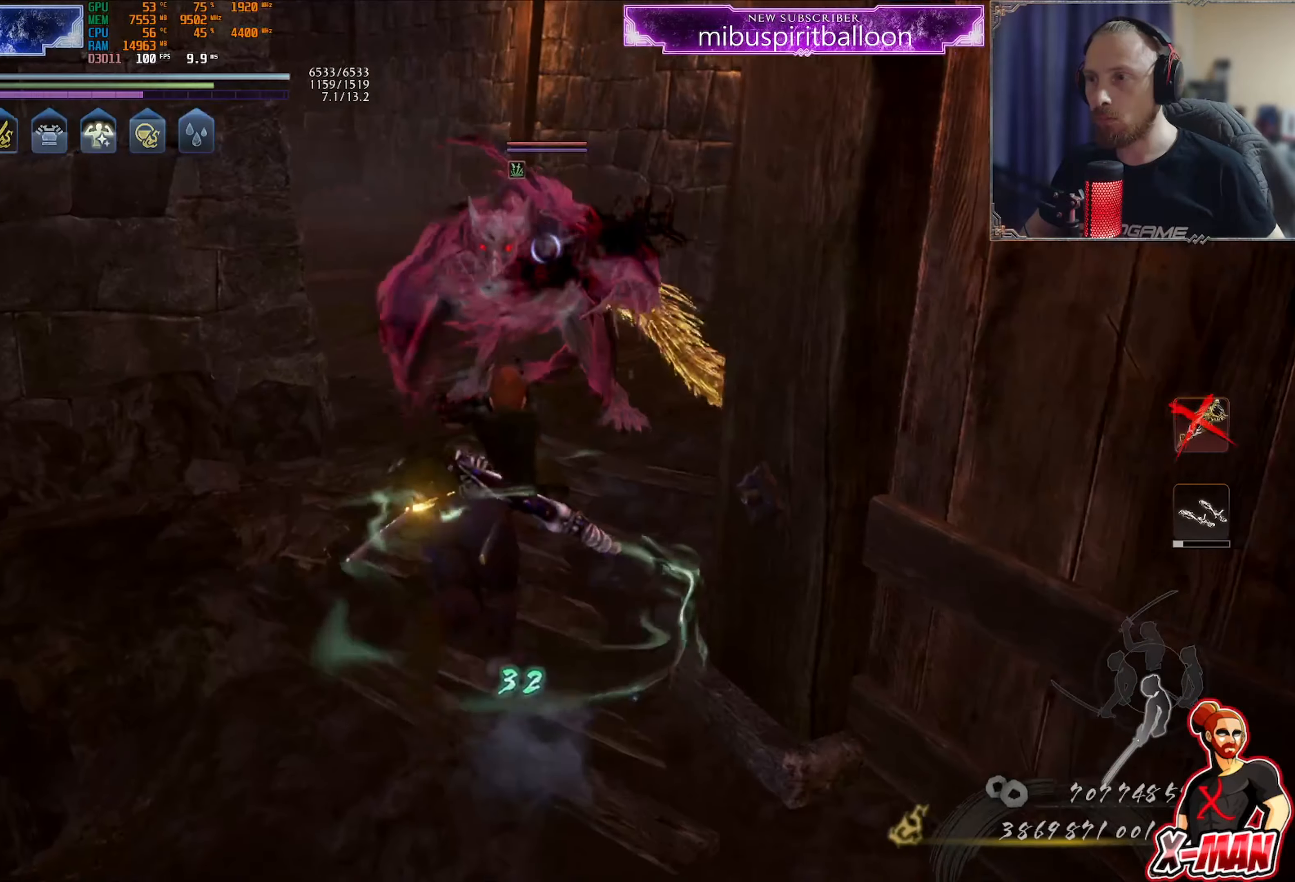
{"buttons": [], "left_stick": "up-right", "right_stick": "center", "events": [[267, "TRIANGLE", "down"], [351, "TRIANGLE", "up"], [367, "left_stick", "up-right"]]}
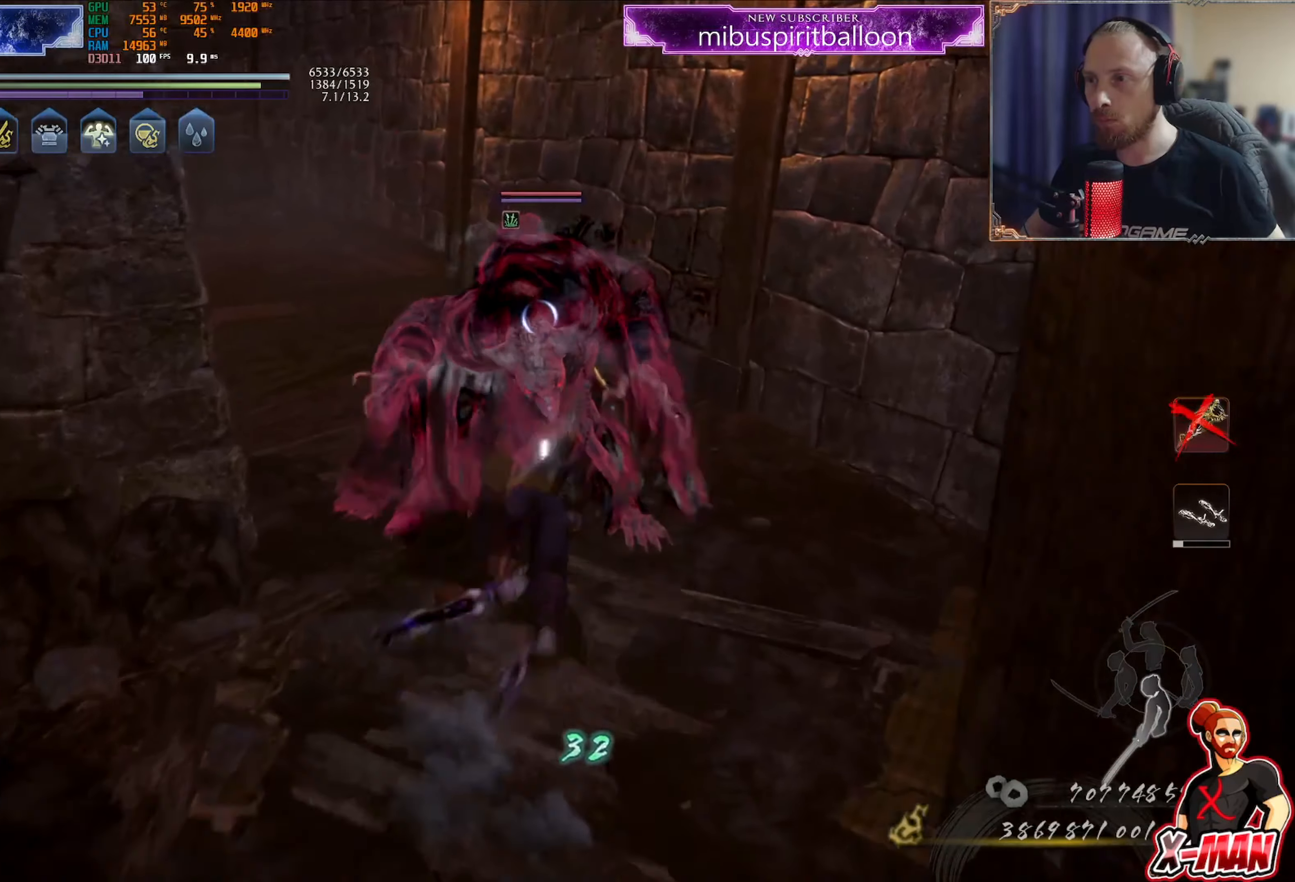
{"buttons": [], "left_stick": "up", "right_stick": "center", "events": [[33, "SQUARE", "down"], [117, "SQUARE", "up"], [200, "SQUARE", "down"], [200, "left_stick", "up"], [283, "SQUARE", "up"], [350, "SQUARE", "down"], [434, "SQUARE", "up"]]}
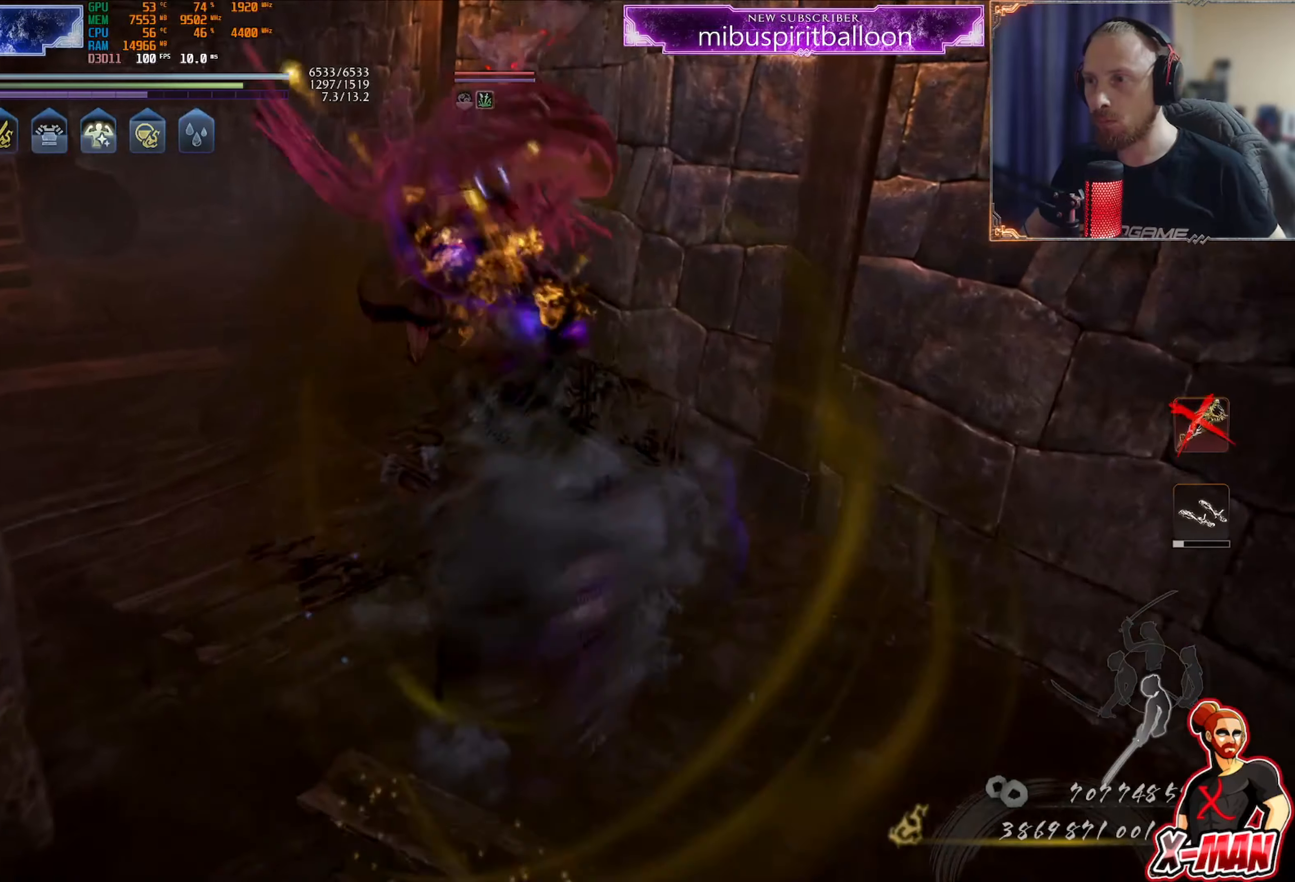
{"buttons": ["SQUARE"], "left_stick": "up", "right_stick": "center", "events": [[33, "SQUARE", "down"], [100, "SQUARE", "up"], [166, "SQUARE", "down"], [250, "SQUARE", "up"], [333, "SQUARE", "down"], [433, "SQUARE", "up"], [500, "SQUARE", "down"]]}
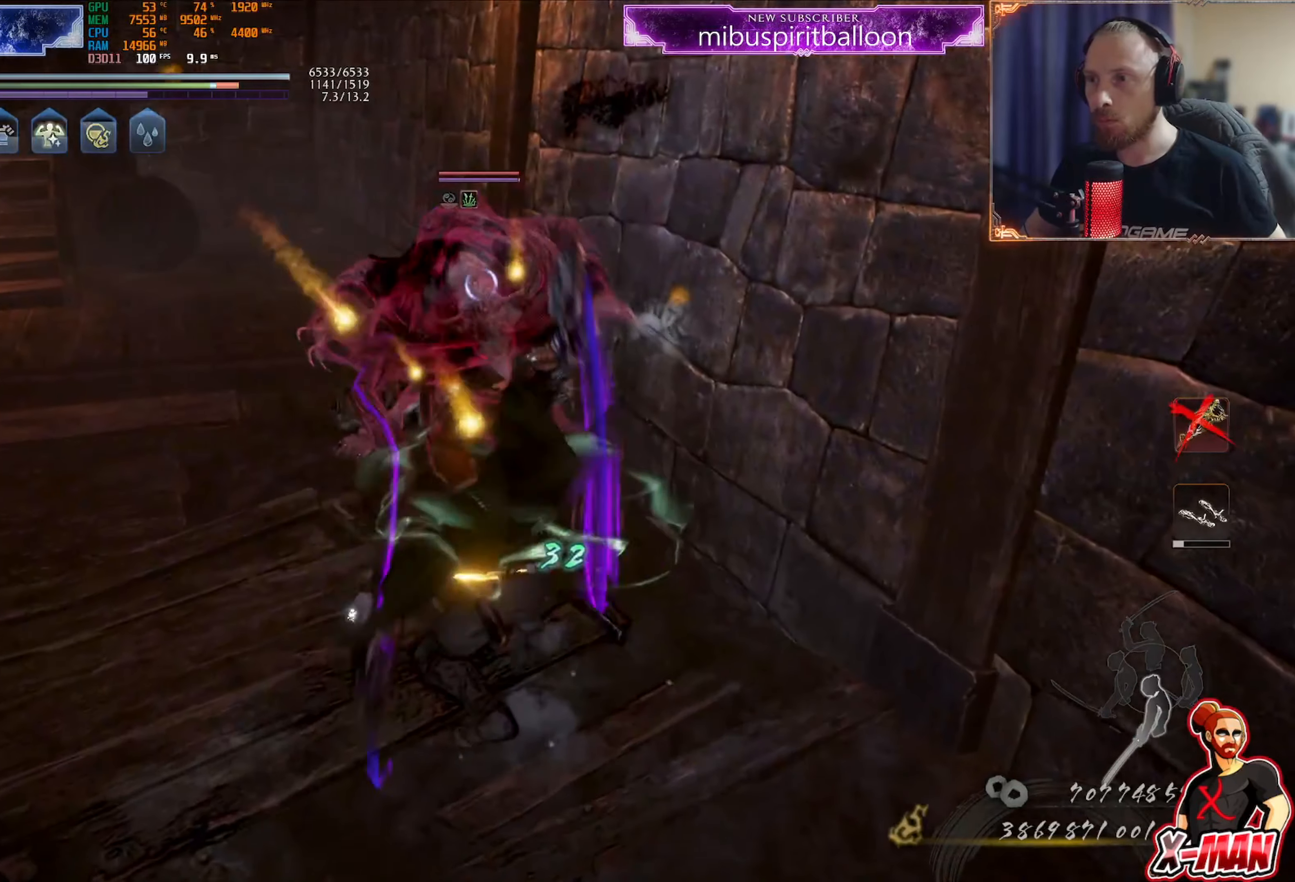
{"buttons": ["R1"], "left_stick": "right", "right_stick": "center", "events": [[150, "SQUARE", "up"], [167, "left_stick", "center"], [217, "R1", "down"], [234, "DPAD_LEFT", "down"], [250, "CROSS", "down"], [317, "DPAD_LEFT", "up"], [350, "CROSS", "up"], [417, "left_stick", "right"]]}
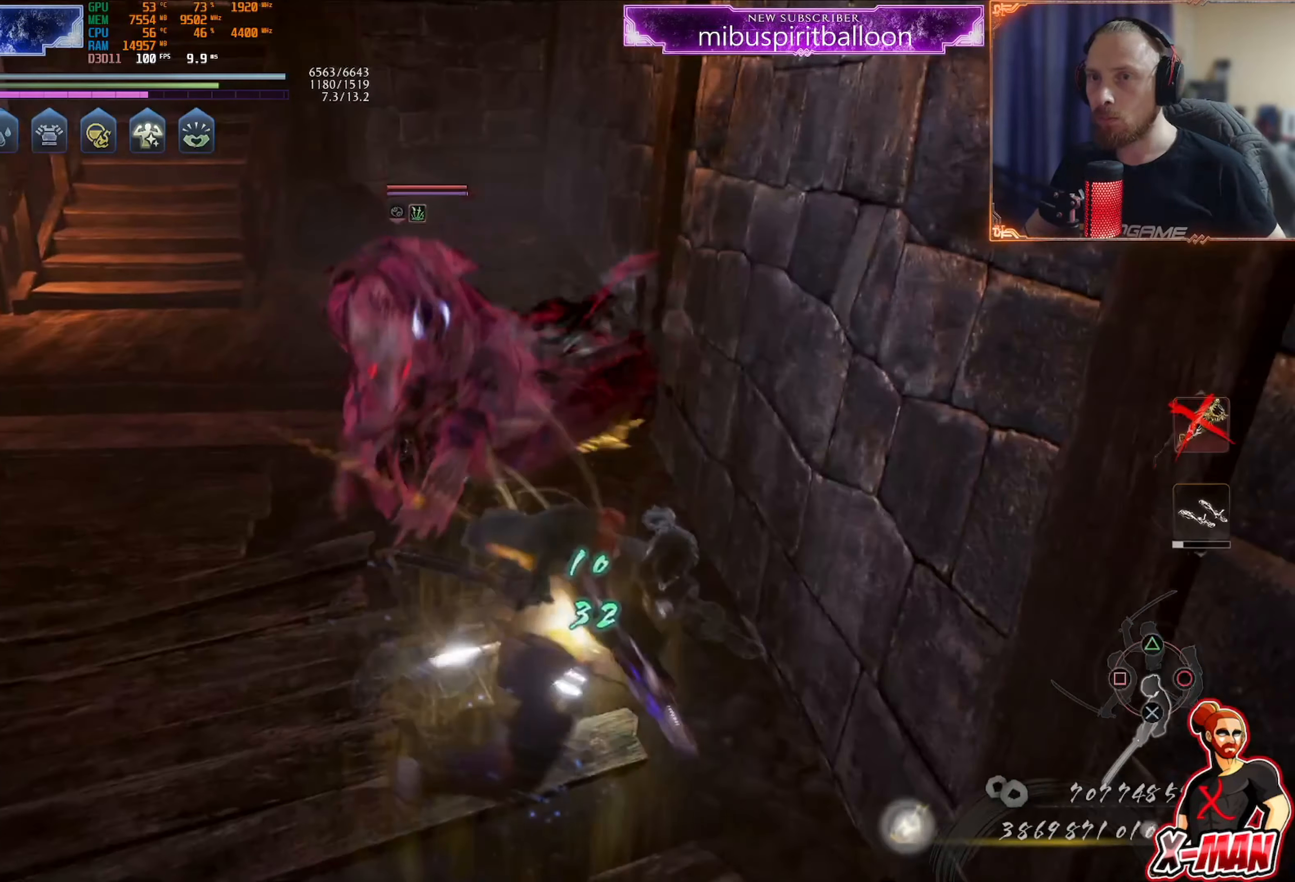
{"buttons": ["L1"], "left_stick": "up", "right_stick": "center", "events": [[16, "SQUARE", "down"], [116, "SQUARE", "up"], [116, "left_stick", "down"], [133, "R1", "up"], [216, "SQUARE", "down"], [216, "left_stick", "up"], [333, "SQUARE", "up"], [467, "L1", "down"]]}
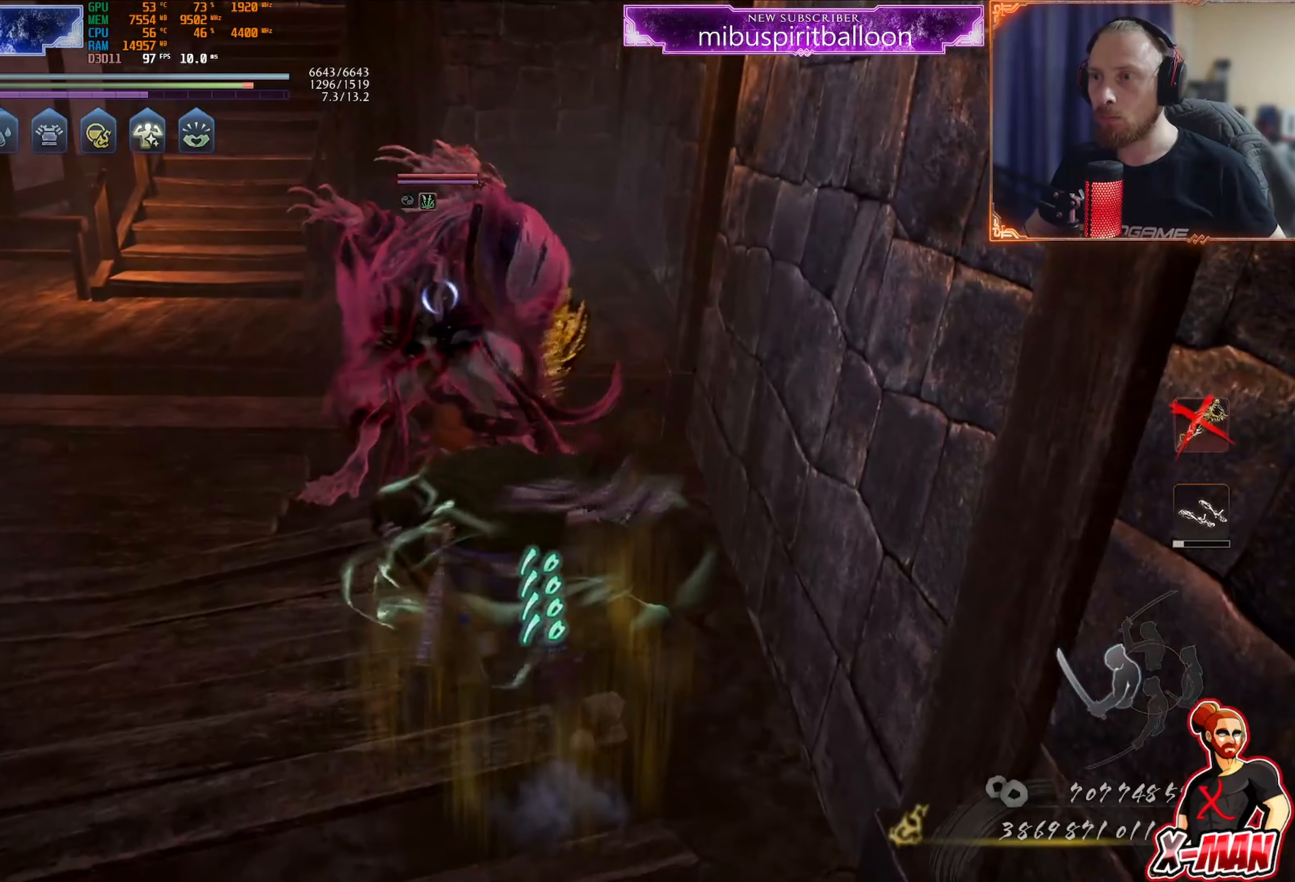
{"buttons": ["SQUARE", "R1"], "left_stick": "up-right", "right_stick": "center", "events": [[134, "CROSS", "down"], [300, "CROSS", "up"], [417, "left_stick", "up-right"], [434, "L1", "up"], [467, "R1", "down"], [501, "SQUARE", "down"]]}
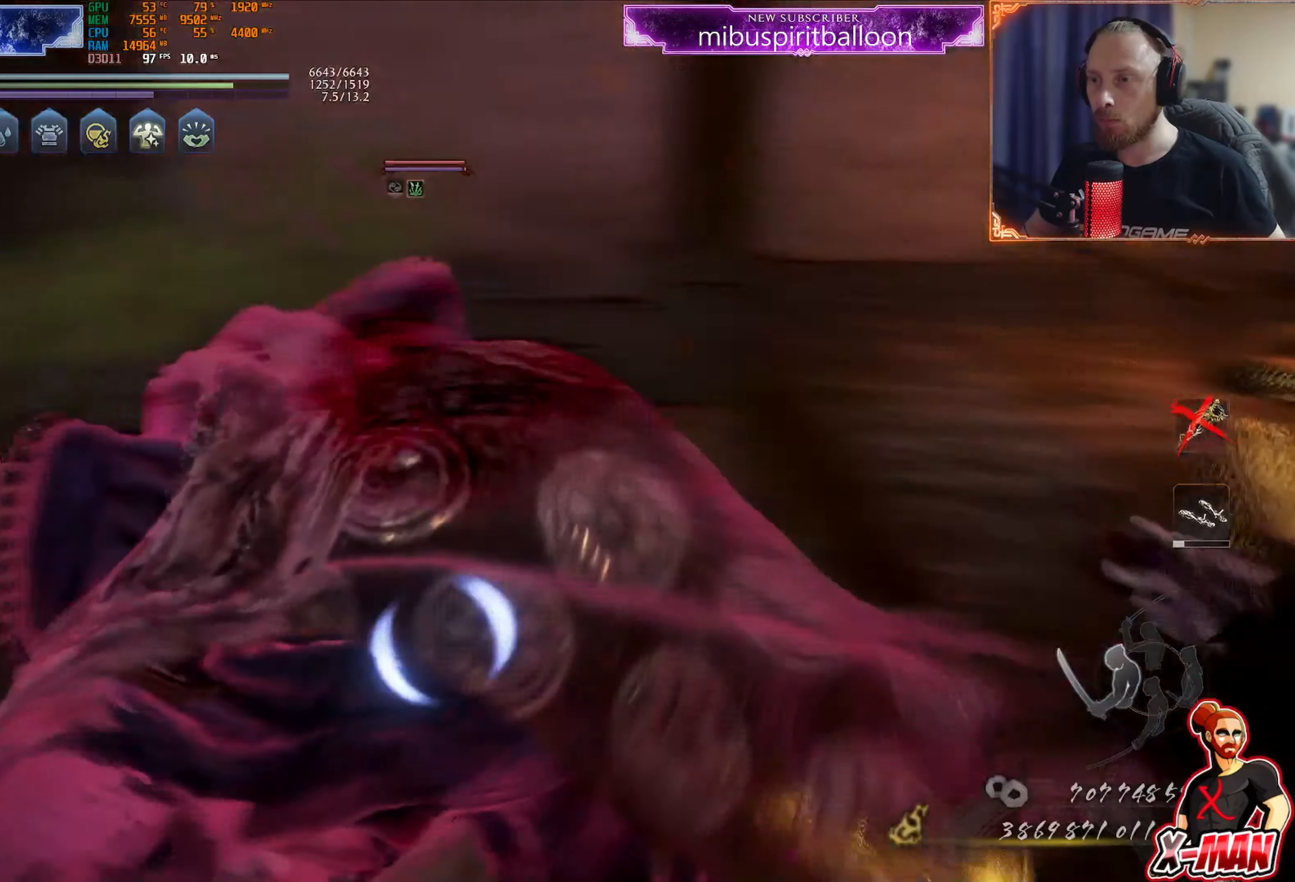
{"buttons": ["SQUARE"], "left_stick": "right", "right_stick": "center"}
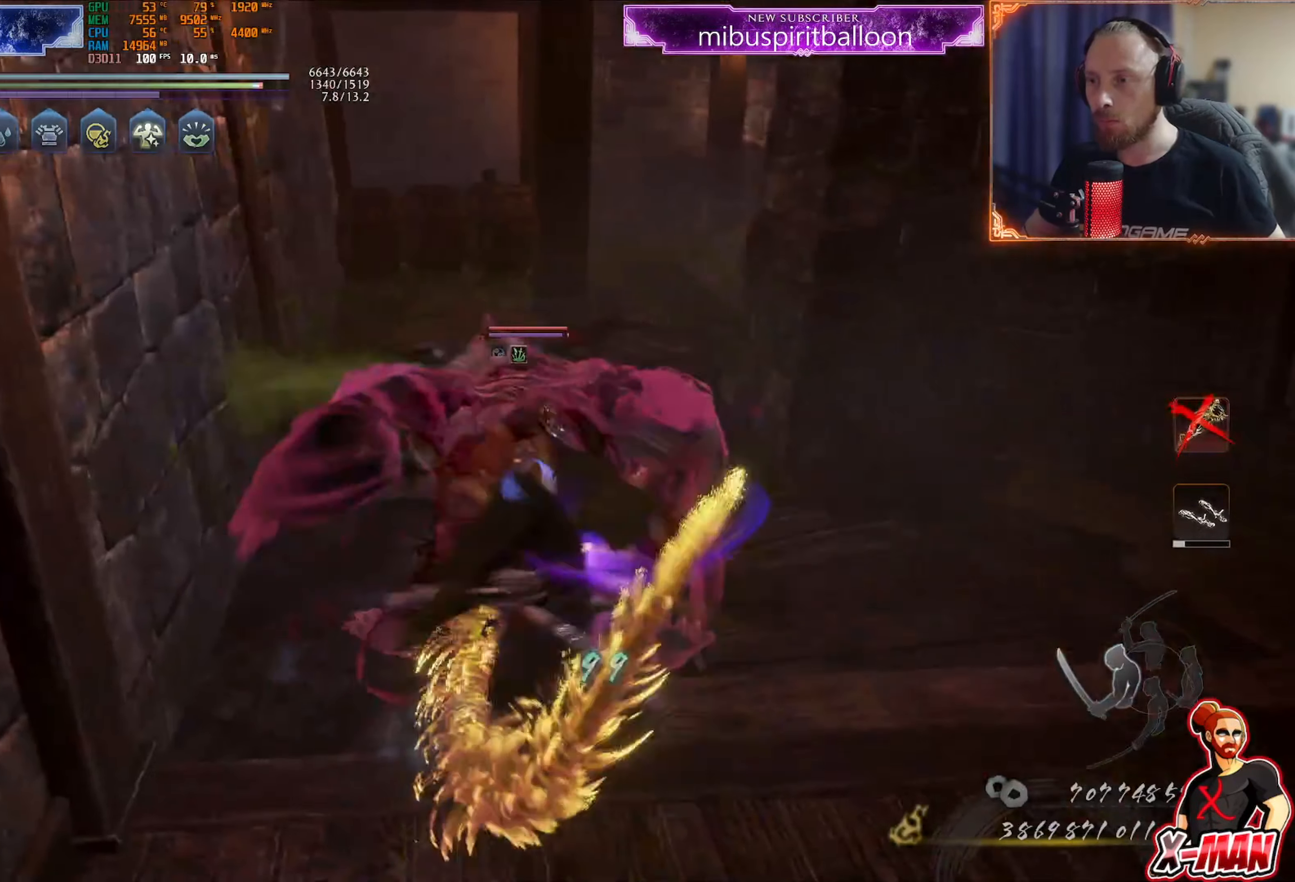
{"buttons": ["TRIANGLE"], "left_stick": "center", "right_stick": "center", "events": [[67, "SQUARE", "up"], [150, "SQUARE", "down"], [234, "SQUARE", "up"], [250, "left_stick", "left"], [284, "SQUARE", "down"], [367, "SQUARE", "up"], [484, "TRIANGLE", "down"], [484, "left_stick", "center"]]}
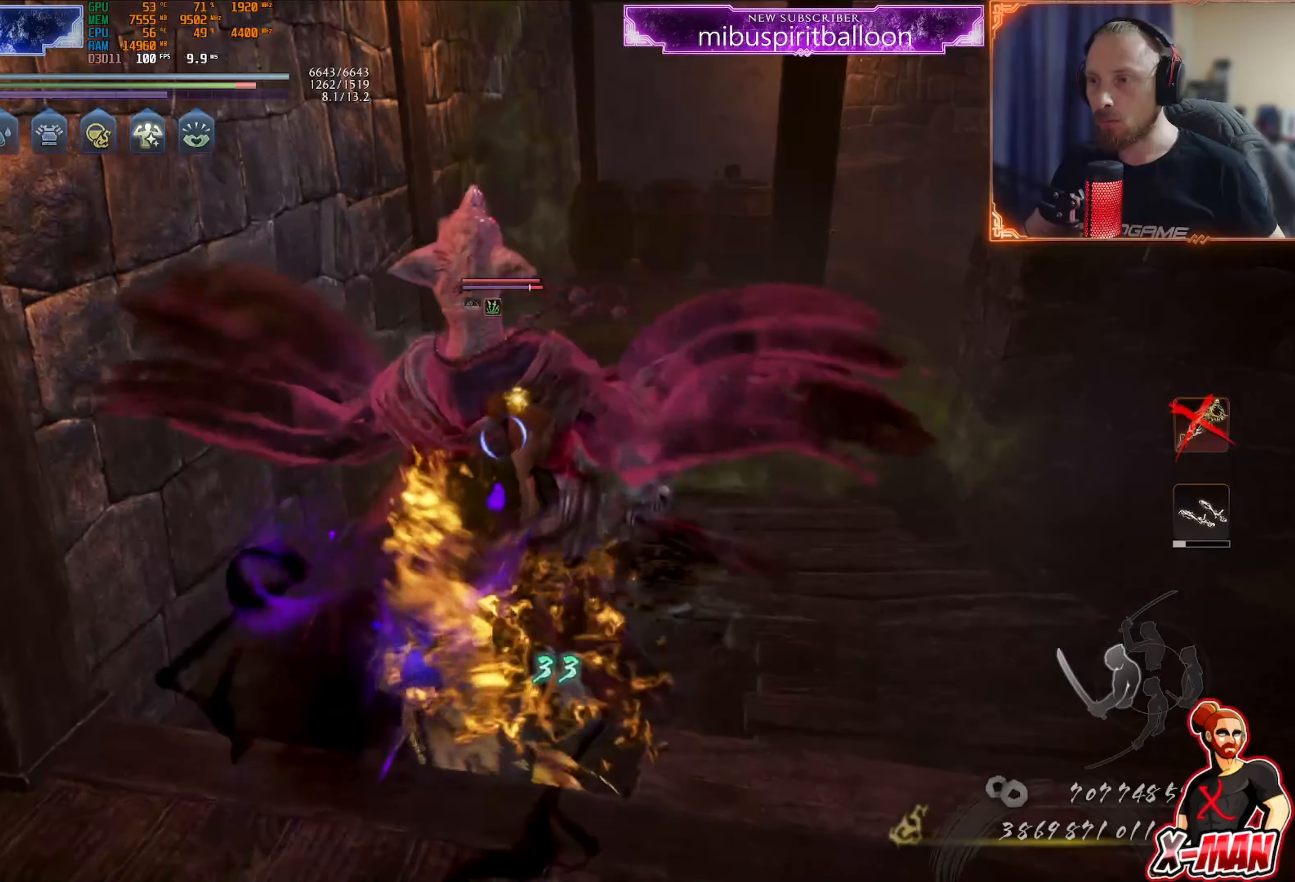
{"buttons": [], "left_stick": "up-left", "right_stick": "center", "events": [[33, "TRIANGLE", "up"], [133, "TRIANGLE", "down"], [150, "left_stick", "left"], [200, "TRIANGLE", "up"], [283, "TRIANGLE", "down"], [333, "left_stick", "up-left"], [367, "TRIANGLE", "up"], [450, "TRIANGLE", "down"], [500, "TRIANGLE", "up"]]}
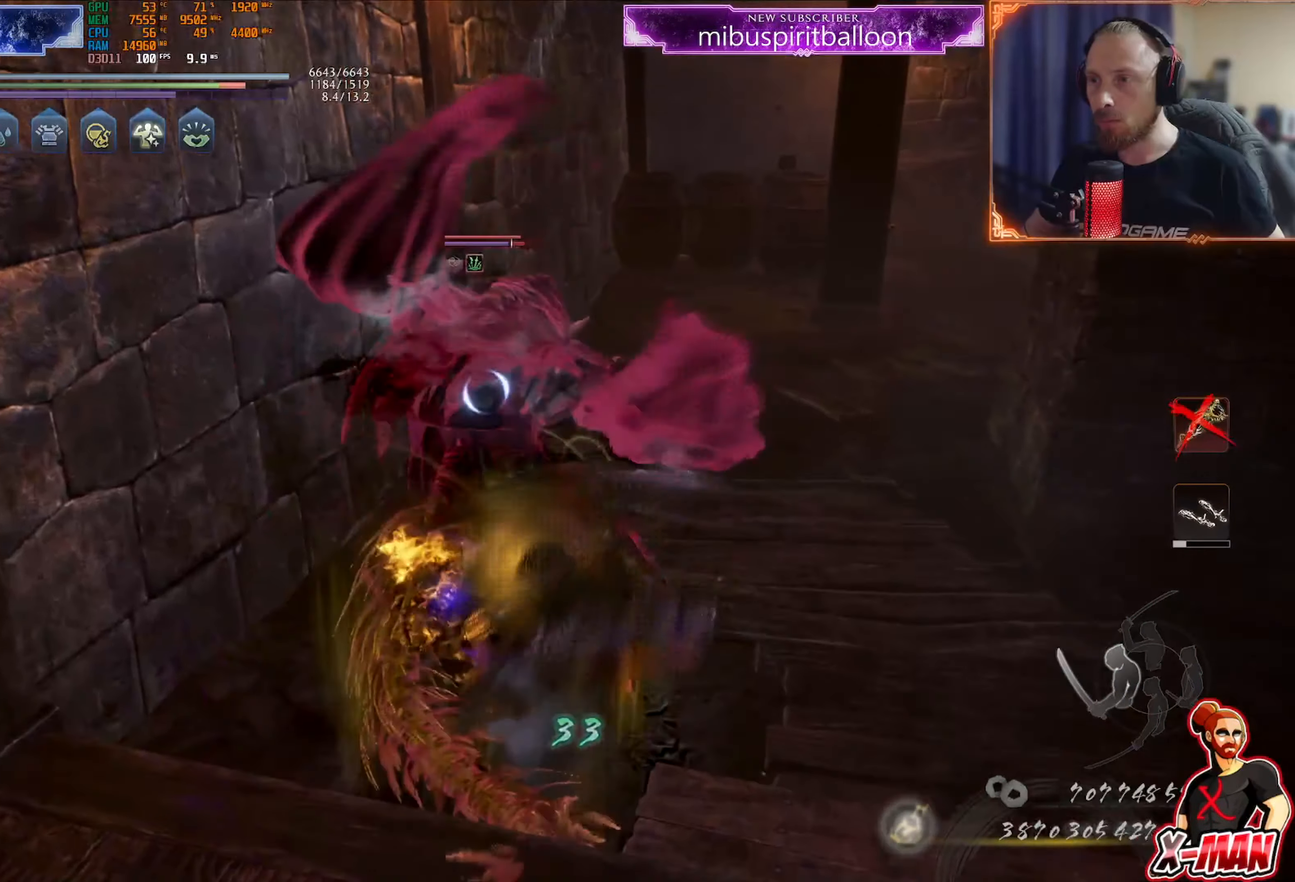
{"buttons": ["TRIANGLE", "L1"], "left_stick": "up-right", "right_stick": "center", "events": [[100, "TRIANGLE", "down"], [100, "left_stick", "up"], [334, "TRIANGLE", "up"], [351, "left_stick", "center"], [384, "R1", "down"], [434, "TRIANGLE", "down"], [467, "L1", "down"], [484, "left_stick", "up-right"], [501, "R1", "up"]]}
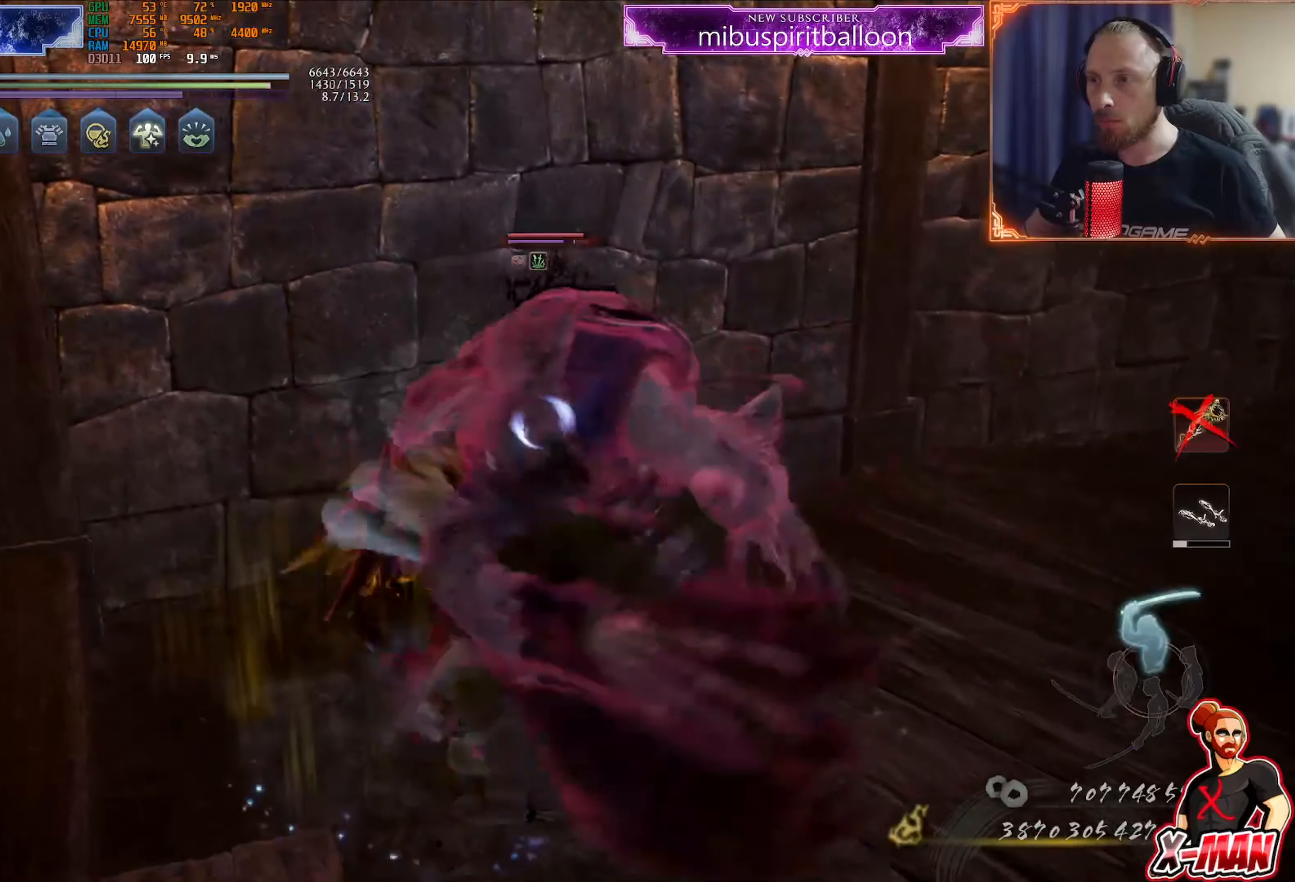
{"buttons": ["TRIANGLE", "L1"], "left_stick": "up-right", "right_stick": "center", "events": [[17, "TRIANGLE", "up"], [83, "TRIANGLE", "down"], [167, "TRIANGLE", "up"], [250, "TRIANGLE", "down"]]}
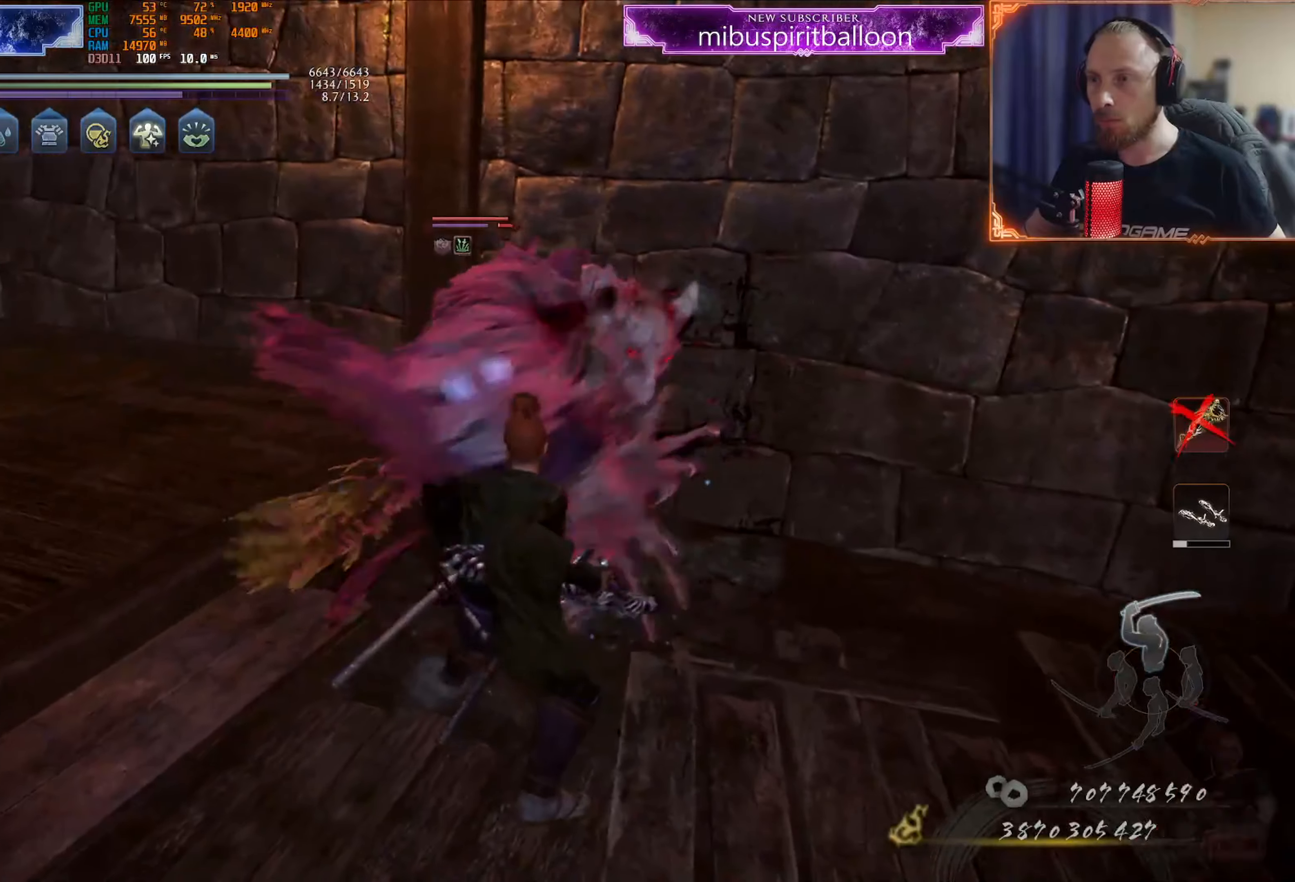
{"buttons": [], "left_stick": "center", "right_stick": "center", "events": [[317, "TRIANGLE", "up"], [351, "L1", "up"], [367, "left_stick", "center"], [384, "R1", "down"], [417, "SQUARE", "down"], [501, "R1", "up"], [501, "SQUARE", "up"]]}
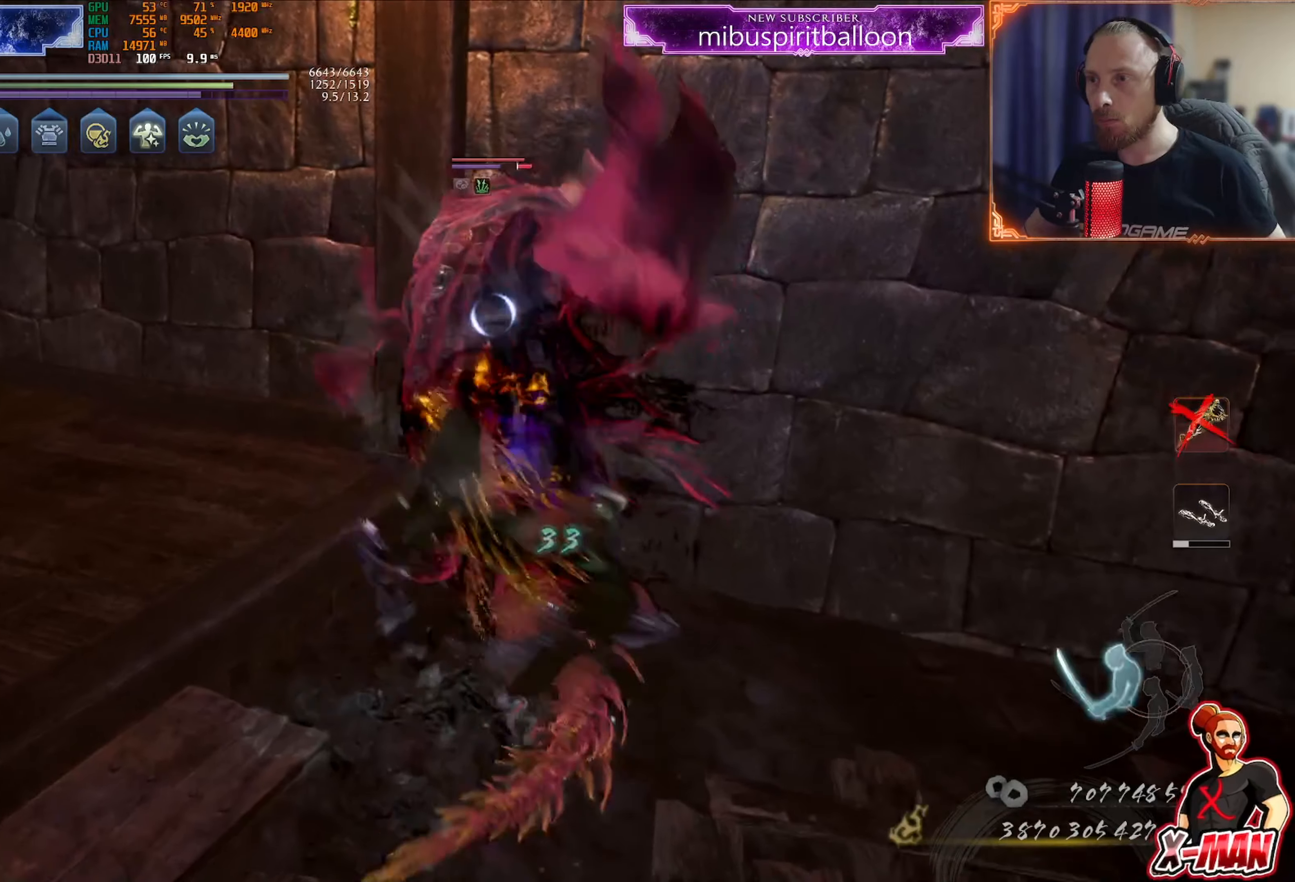
{"buttons": ["L1"], "left_stick": "up", "right_stick": "center", "events": [[17, "L1", "down"], [17, "left_stick", "up"], [183, "TRIANGLE", "down"], [317, "TRIANGLE", "up"]]}
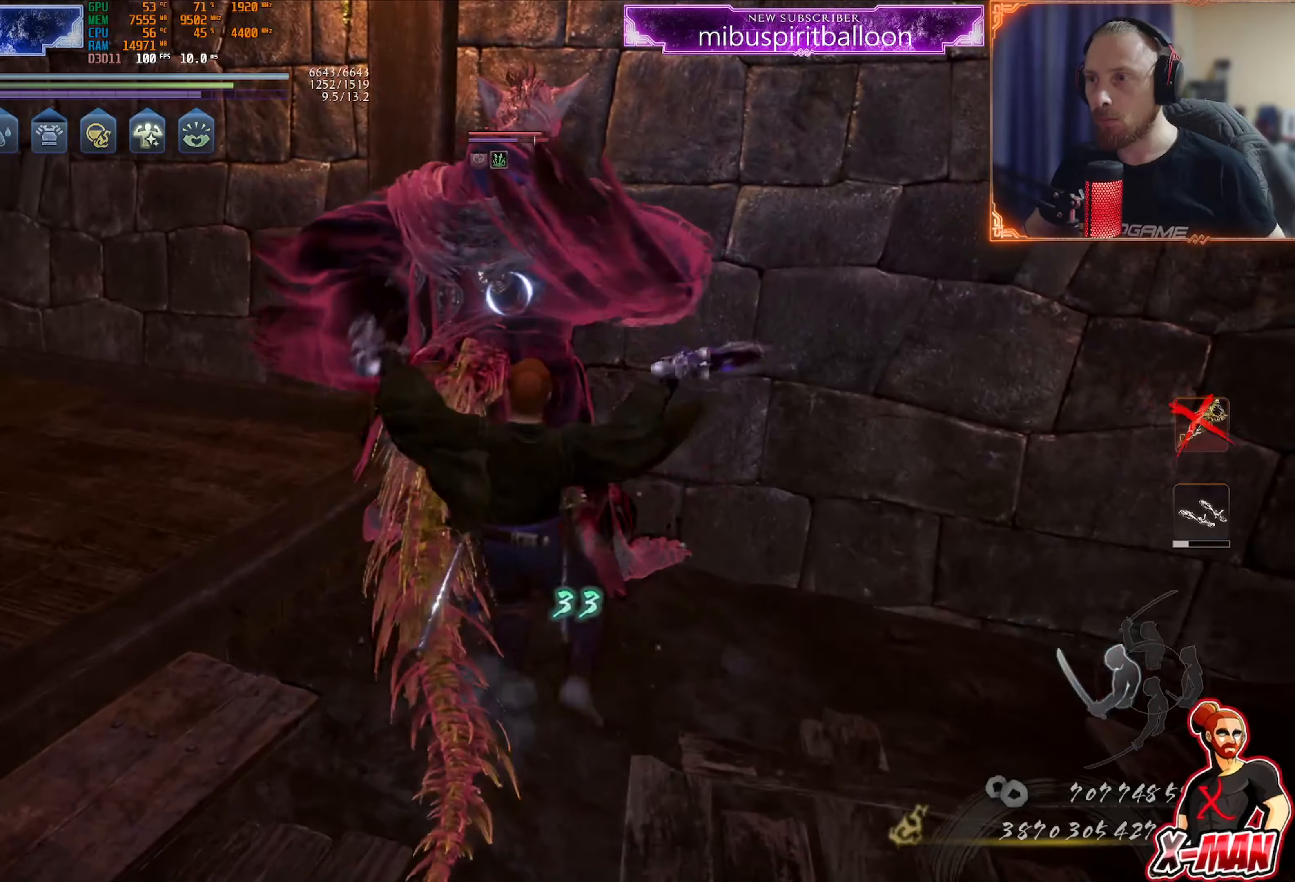
{"buttons": [], "left_stick": "up", "right_stick": "center", "events": [[317, "CROSS", "down"], [484, "CROSS", "up"], [501, "L1", "up"]]}
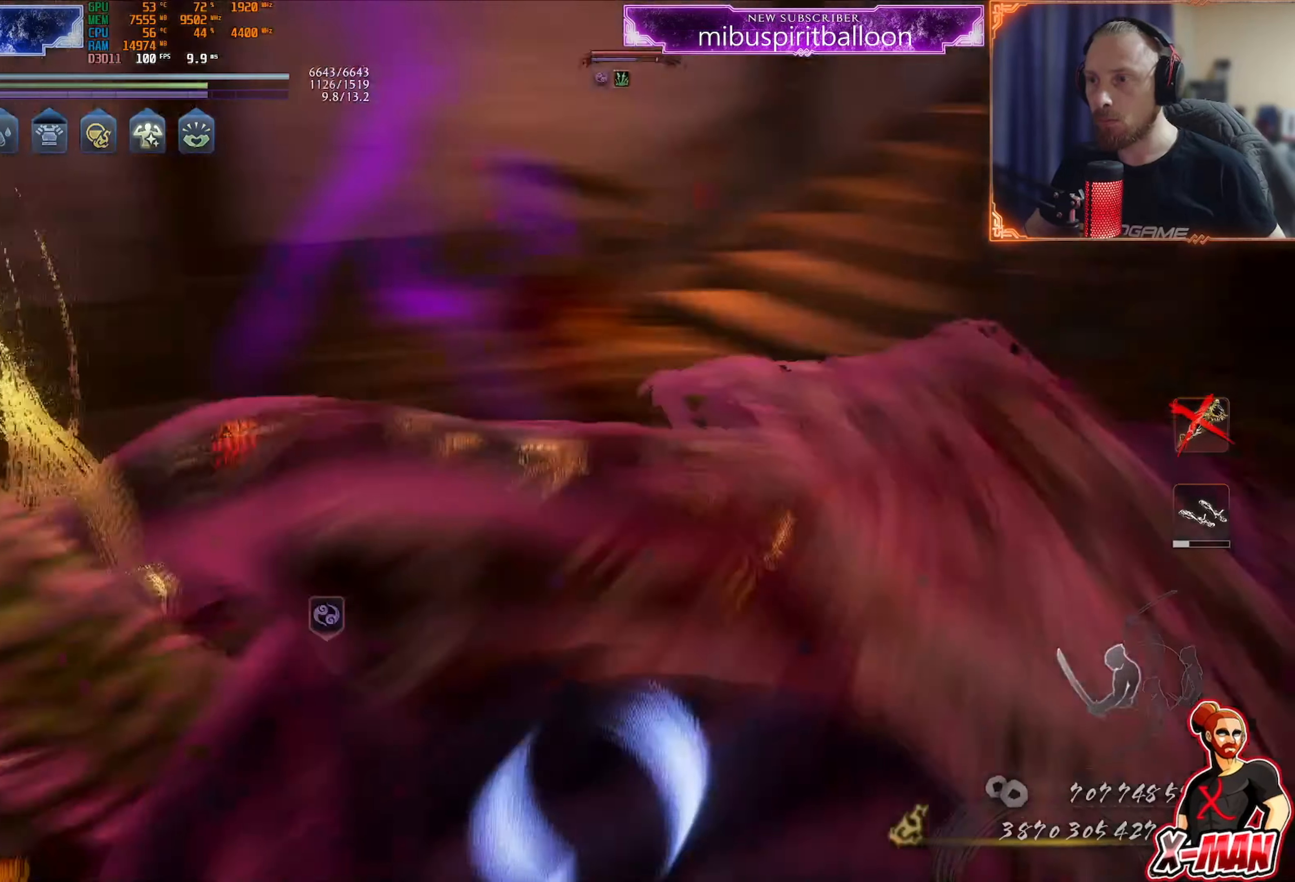
{"buttons": [], "left_stick": "center", "right_stick": "center", "events": [[17, "L1", "down"], [17, "left_stick", "up-left"], [33, "L1", "up"], [133, "R1", "down"], [167, "SQUARE", "down"], [233, "left_stick", "up-right"], [267, "R1", "up"], [267, "SQUARE", "up"], [367, "SQUARE", "down"], [434, "SQUARE", "up"], [434, "left_stick", "center"]]}
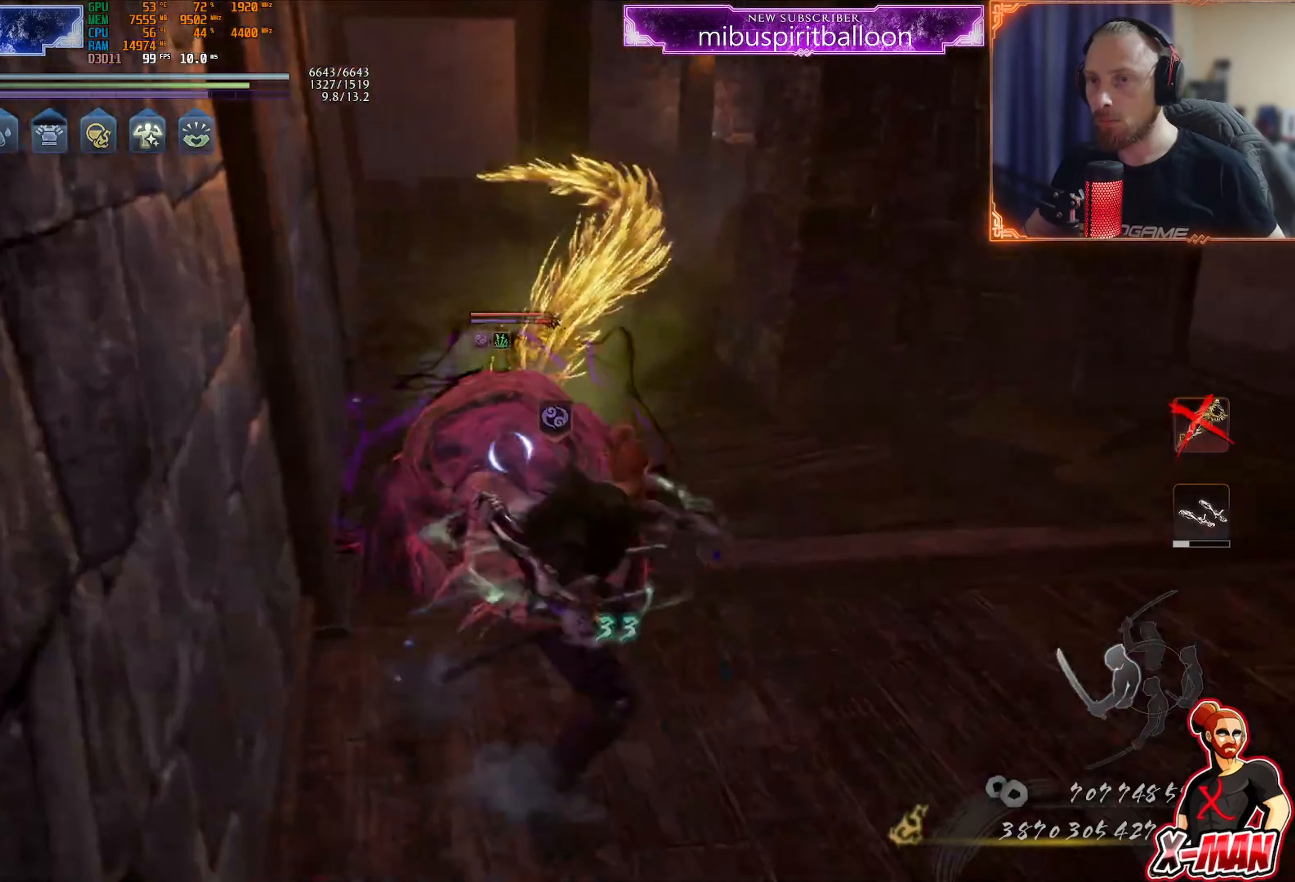
{"buttons": [], "left_stick": "center", "right_stick": "center", "events": [[50, "TRIANGLE", "down"], [100, "TRIANGLE", "up"], [100, "left_stick", "up-right"], [184, "TRIANGLE", "down"], [251, "TRIANGLE", "up"], [284, "left_stick", "up"], [334, "TRIANGLE", "down"], [417, "left_stick", "center"], [434, "TRIANGLE", "up"]]}
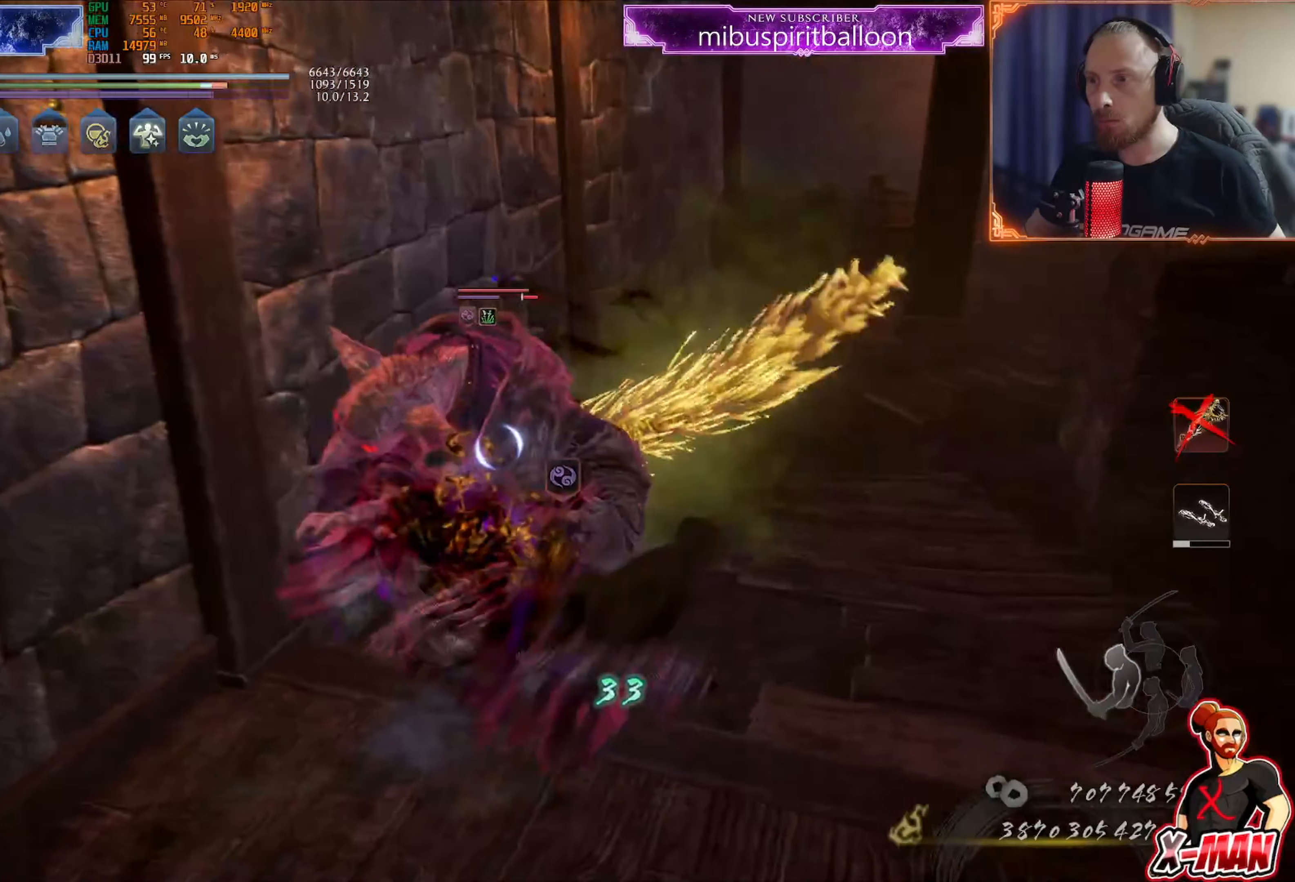
{"buttons": [], "left_stick": "center", "right_stick": "center", "events": [[17, "R1", "down"], [33, "CROSS", "down"], [50, "DPAD_LEFT", "down"], [133, "CROSS", "up"], [133, "R1", "up"], [150, "DPAD_LEFT", "up"], [217, "R1", "down"], [217, "R2", "down"], [233, "CROSS", "down"], [300, "CROSS", "up"], [350, "CROSS", "down"], [467, "CROSS", "up"], [467, "R1", "up"], [467, "R2", "up"]]}
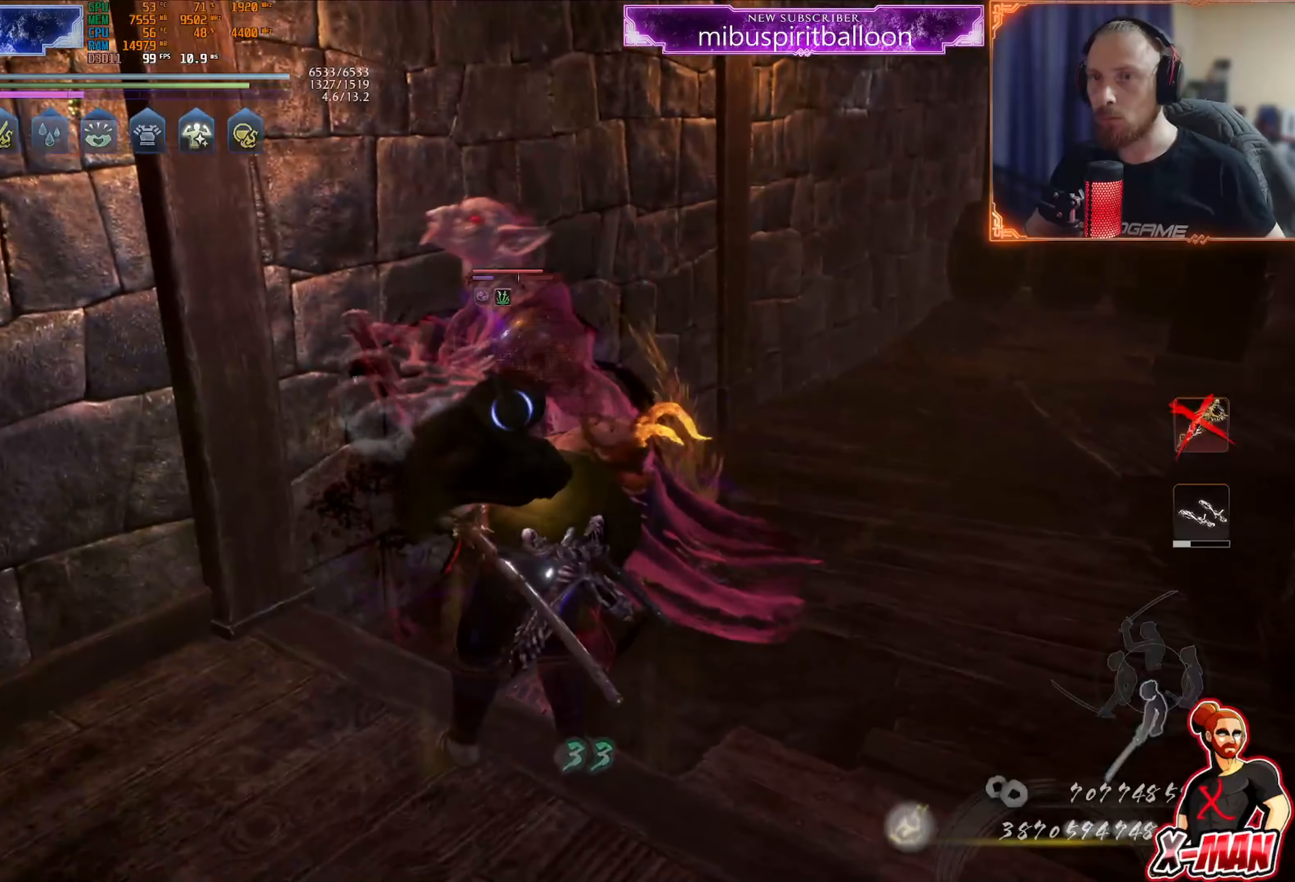
{"buttons": [], "left_stick": "center", "right_stick": "center", "events": [[100, "R1", "down"], [117, "DPAD_LEFT", "down"], [134, "CROSS", "down"], [201, "DPAD_LEFT", "up"], [267, "CROSS", "up"], [267, "R1", "up"]]}
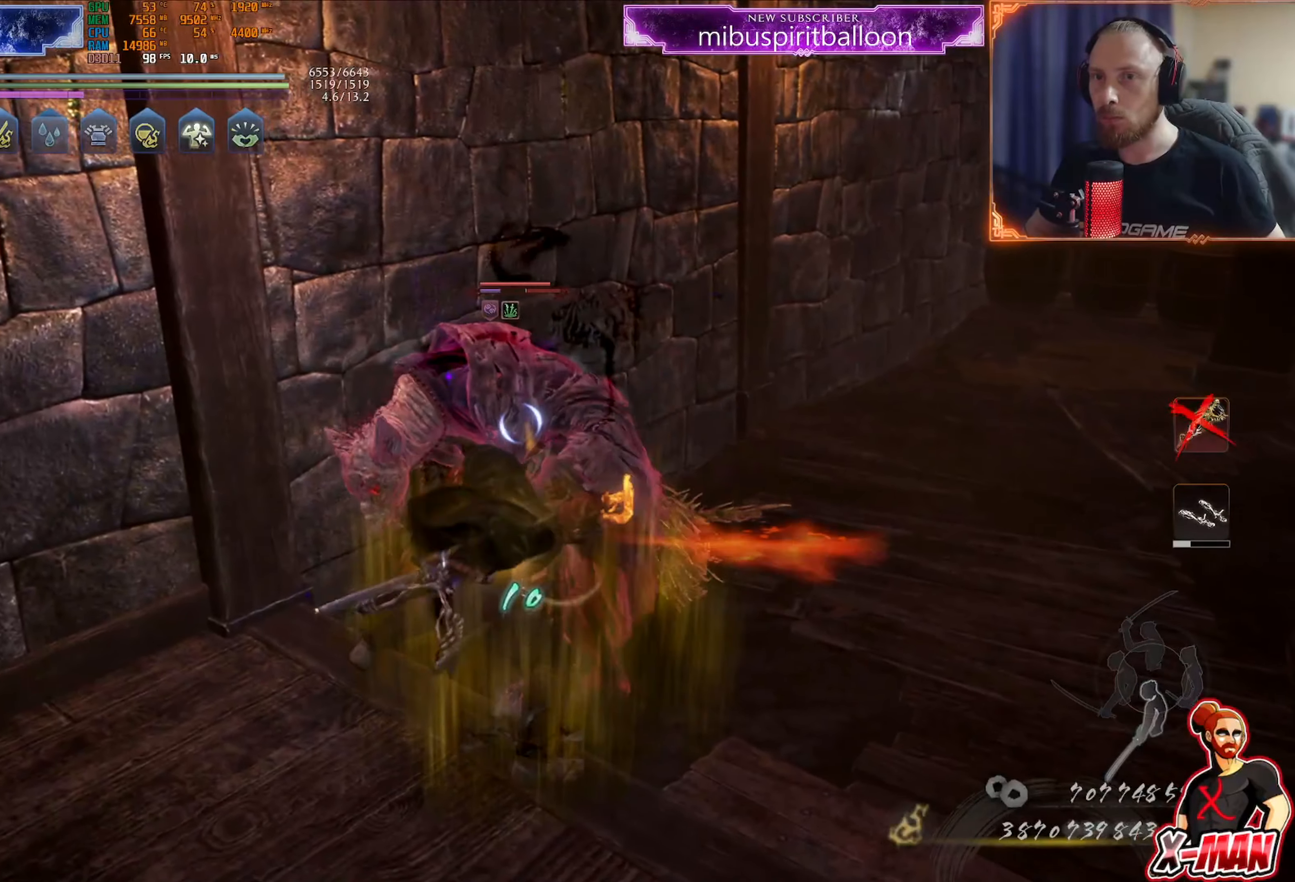
{"buttons": [], "left_stick": "up-right", "right_stick": "center", "events": [[50, "R1", "down"], [50, "left_stick", "right"], [150, "SQUARE", "down"], [250, "R1", "up"], [250, "SQUARE", "up"], [283, "left_stick", "up-right"]]}
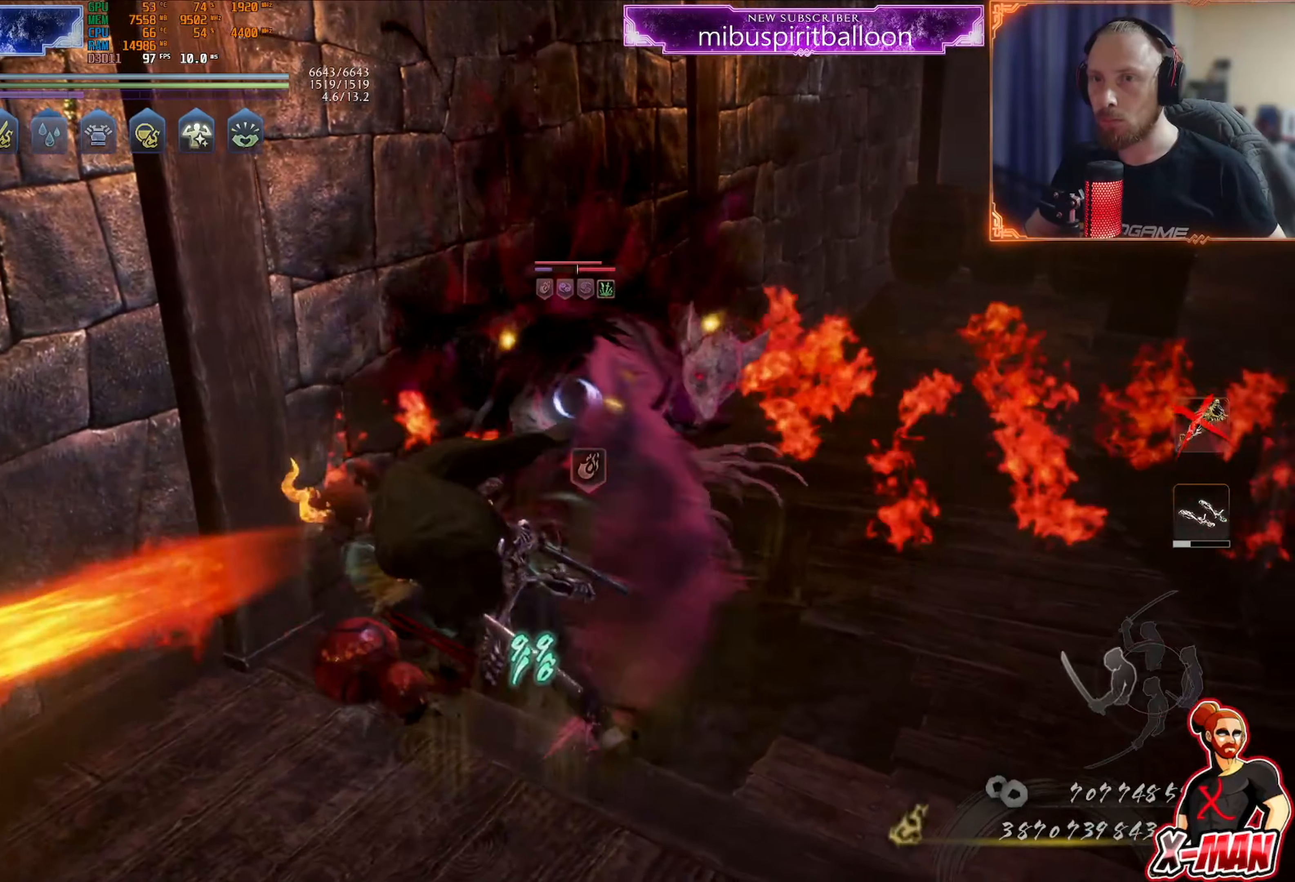
{"buttons": ["L1"], "left_stick": "up-right", "right_stick": "center"}
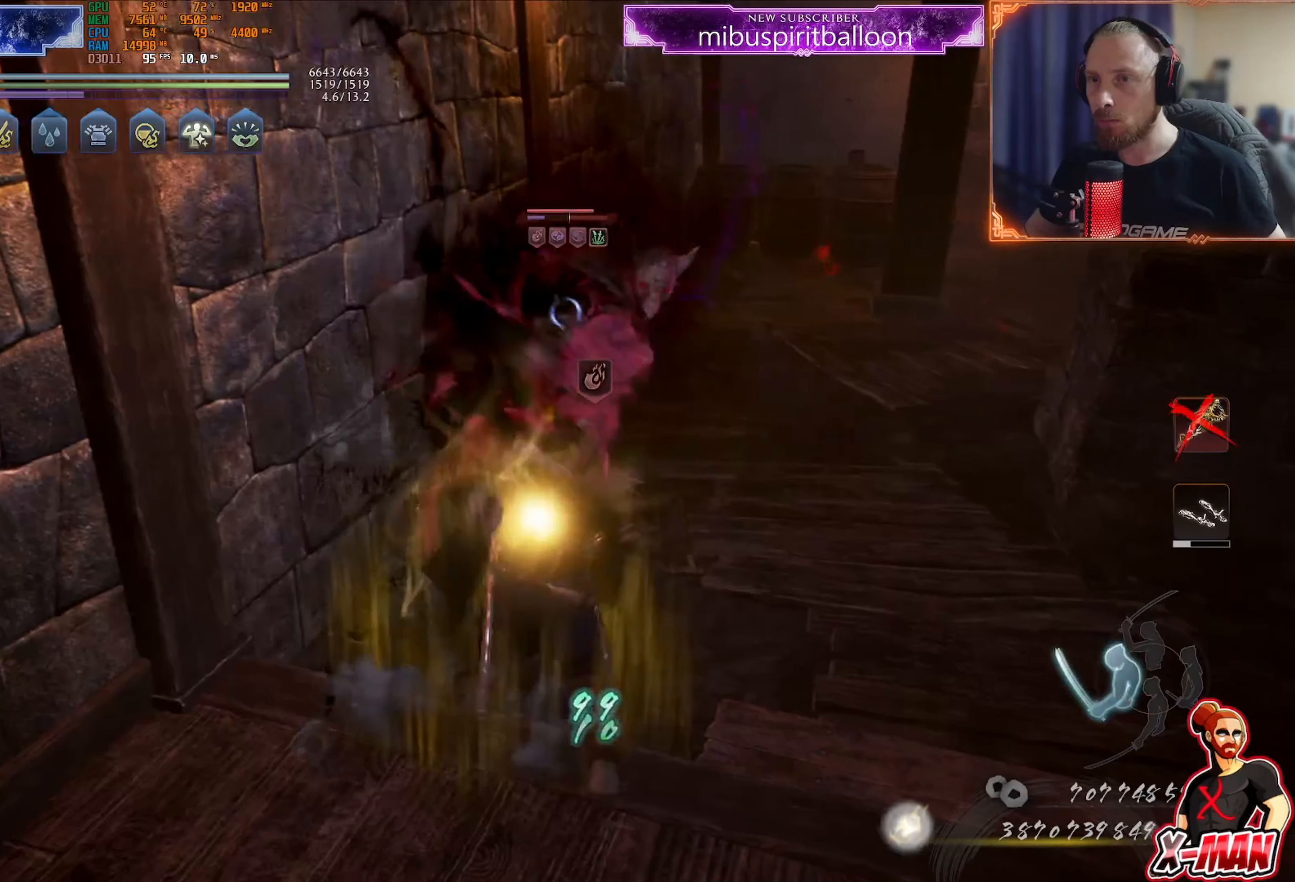
{"buttons": ["R1"], "left_stick": "right", "right_stick": "center", "events": [[284, "CROSS", "down"], [434, "CROSS", "up"], [451, "L1", "up"], [467, "R1", "down"], [484, "left_stick", "right"]]}
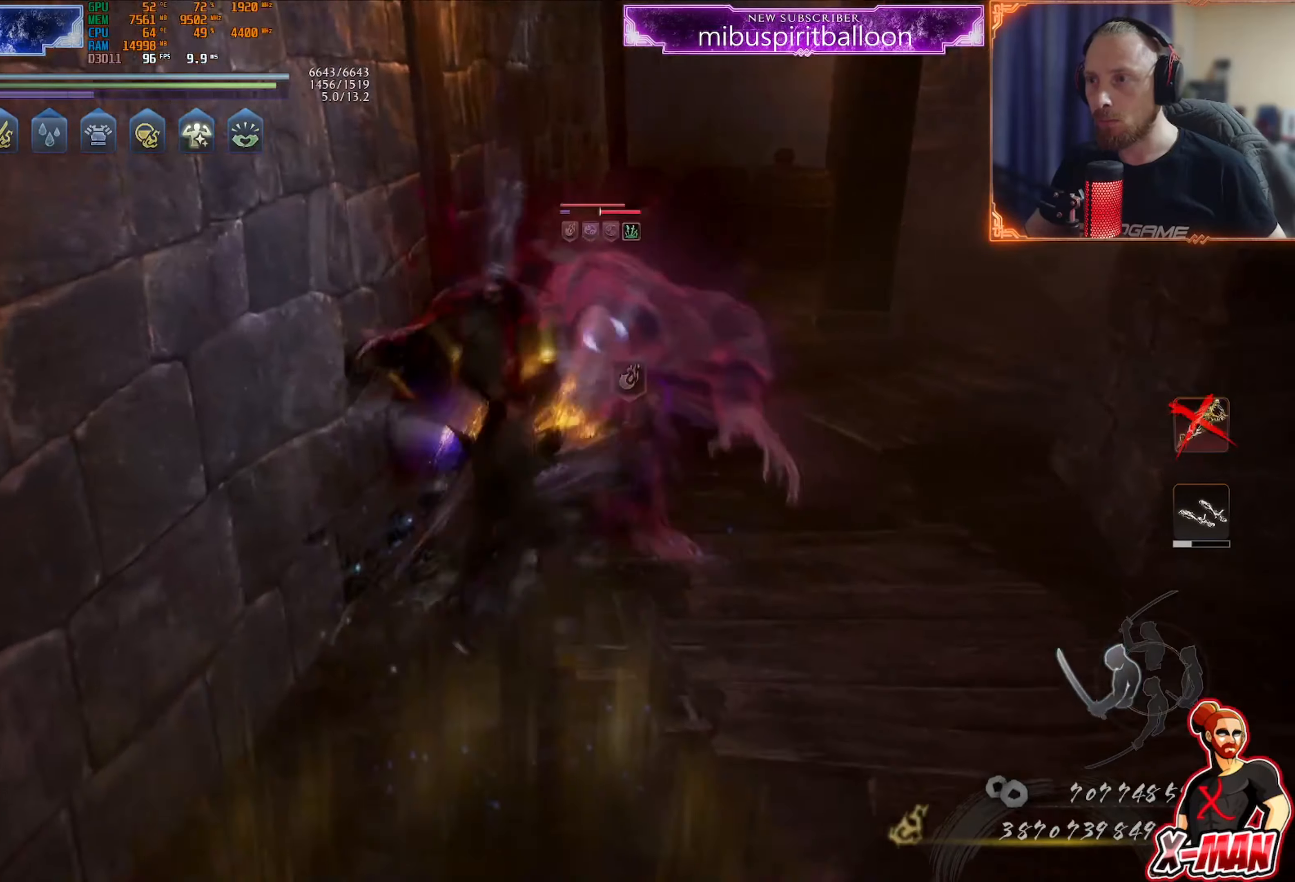
{"buttons": [], "left_stick": "up", "right_stick": "center", "events": [[33, "SQUARE", "down"], [133, "R1", "up"], [133, "SQUARE", "up"], [300, "left_stick", "up-right"], [367, "SQUARE", "down"], [467, "SQUARE", "up"], [483, "left_stick", "up"]]}
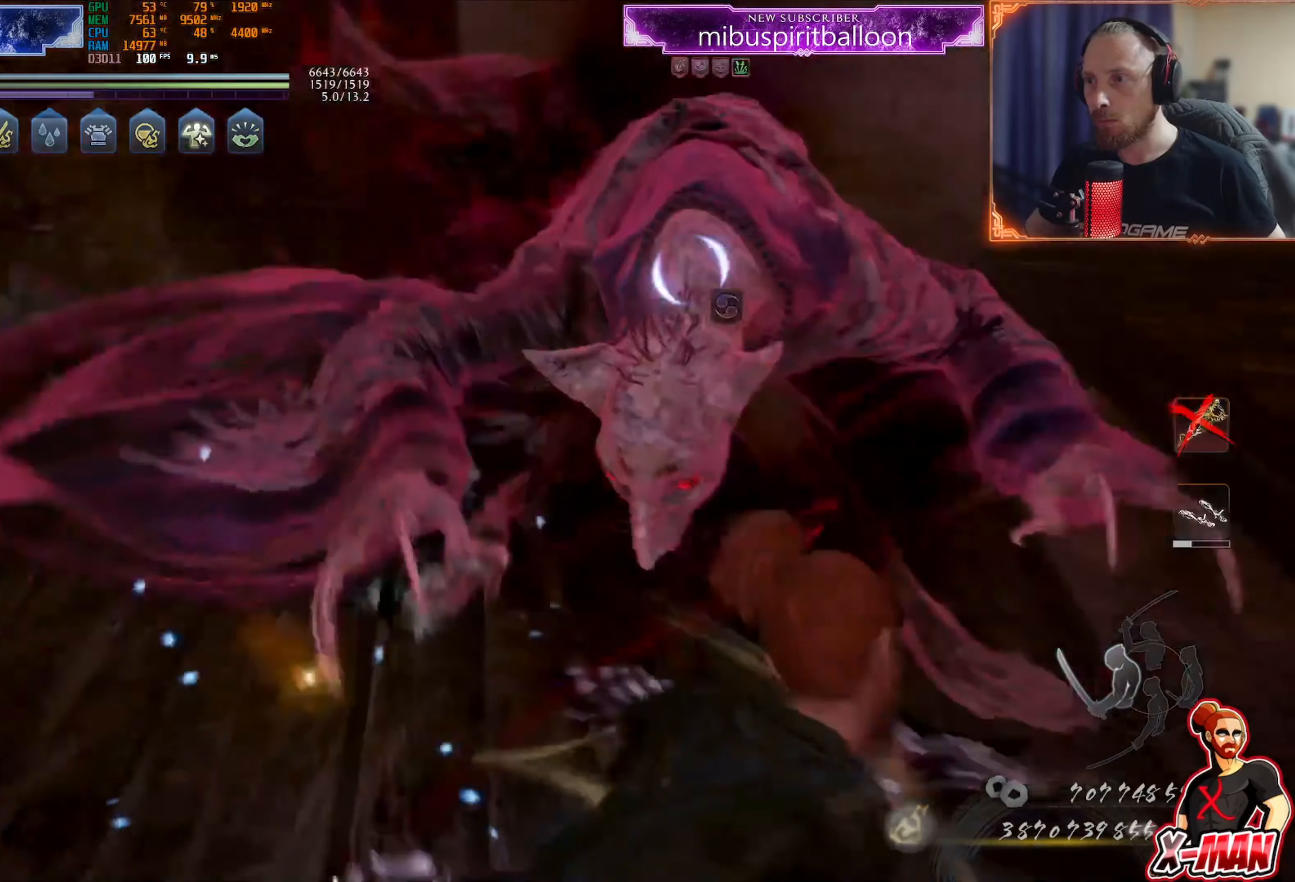
{"buttons": ["TRIANGLE"], "left_stick": "up", "right_stick": "center", "events": [[67, "TRIANGLE", "down"], [134, "TRIANGLE", "up"], [217, "TRIANGLE", "down"], [434, "TRIANGLE", "up"], [501, "TRIANGLE", "down"]]}
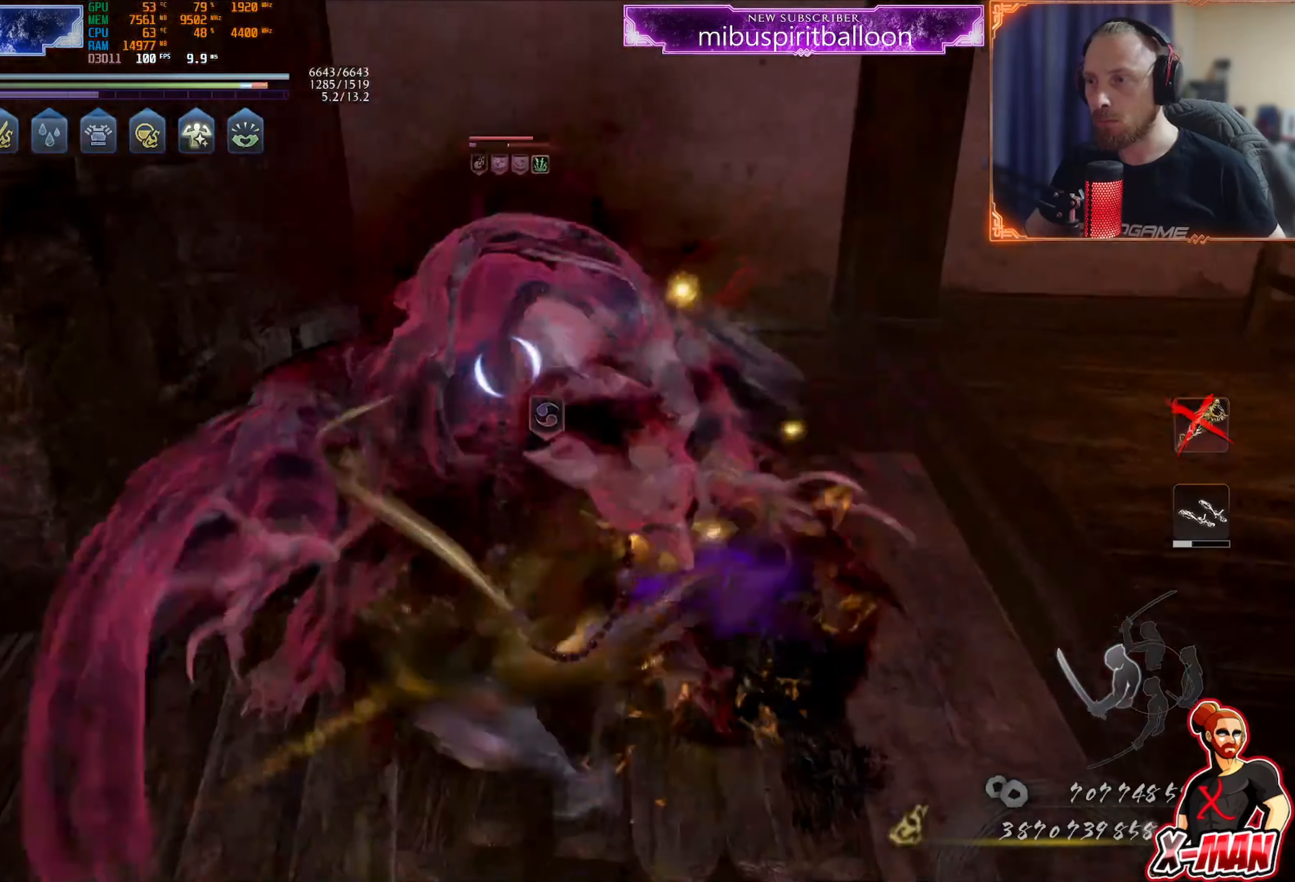
{"buttons": ["SQUARE"], "left_stick": "up", "right_stick": "center", "events": [[150, "TRIANGLE", "up"], [216, "R1", "down"], [267, "TRIANGLE", "down"], [333, "R1", "up"], [350, "TRIANGLE", "up"], [433, "SQUARE", "down"]]}
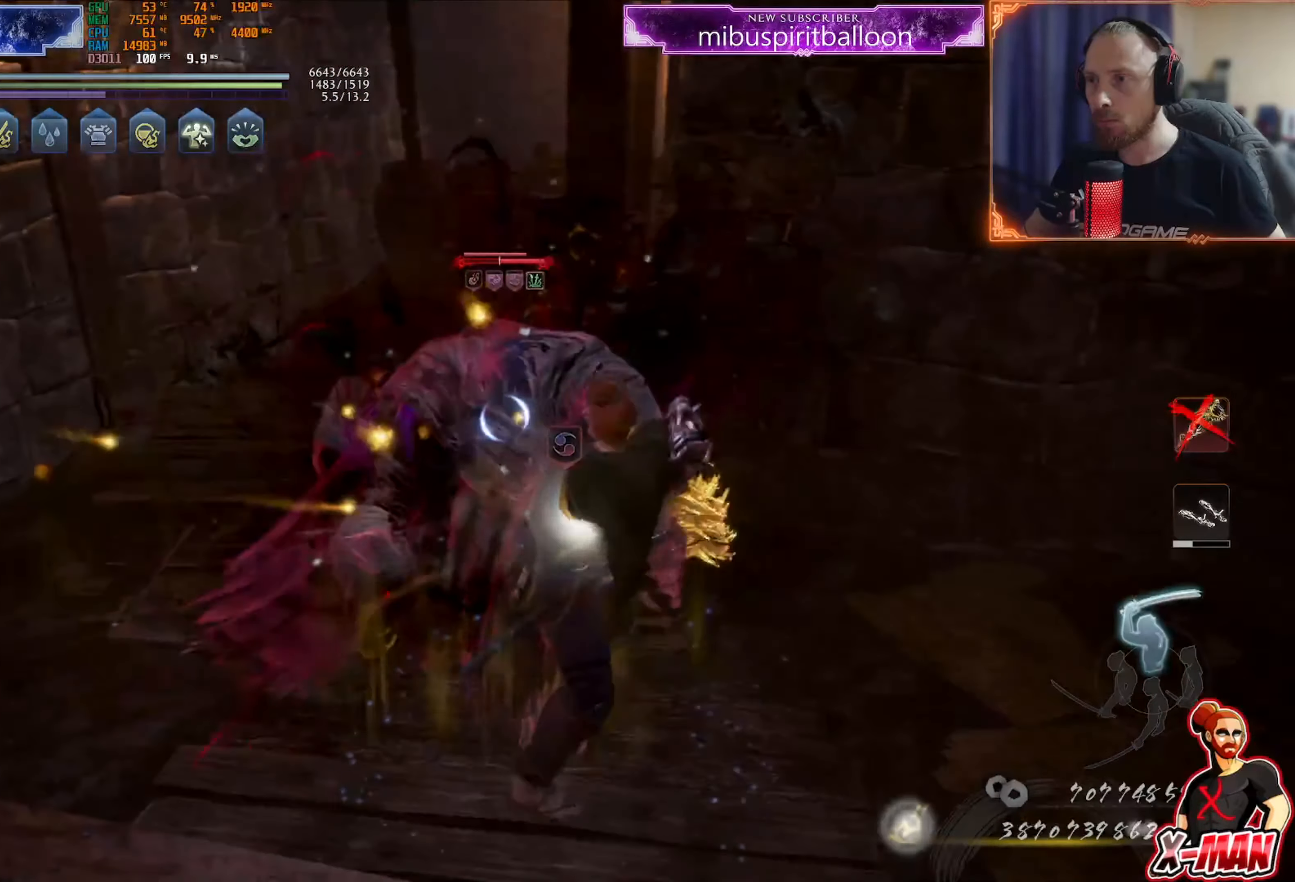
{"buttons": [], "left_stick": "up", "right_stick": "center", "events": [[67, "SQUARE", "up"], [234, "SQUARE", "down"], [350, "SQUARE", "up"], [417, "SQUARE", "down"], [501, "SQUARE", "up"]]}
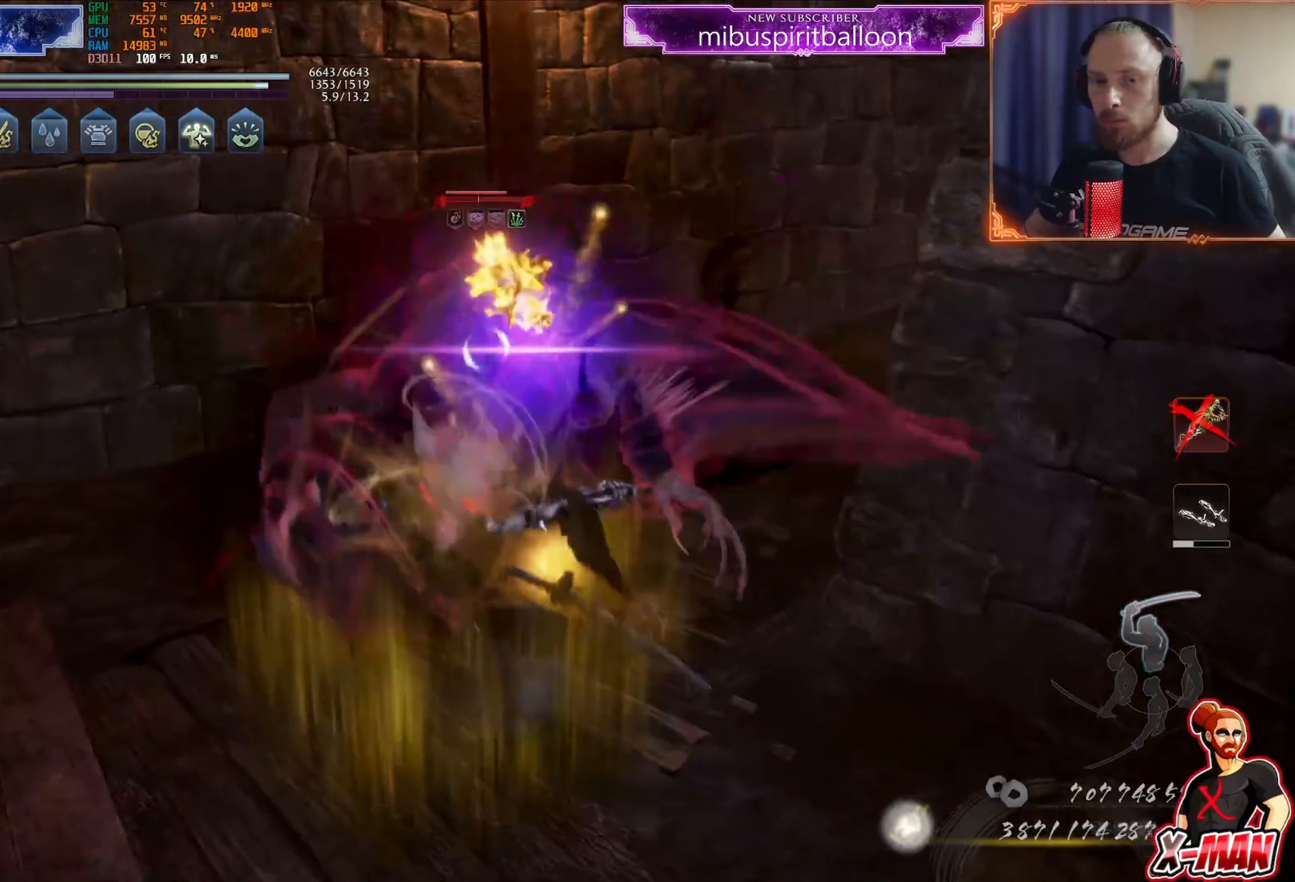
{"buttons": ["SQUARE"], "left_stick": "up", "right_stick": "center", "events": [[66, "SQUARE", "down"], [133, "SQUARE", "up"], [216, "SQUARE", "down"], [283, "SQUARE", "up"], [367, "SQUARE", "down"], [433, "SQUARE", "up"], [500, "SQUARE", "down"]]}
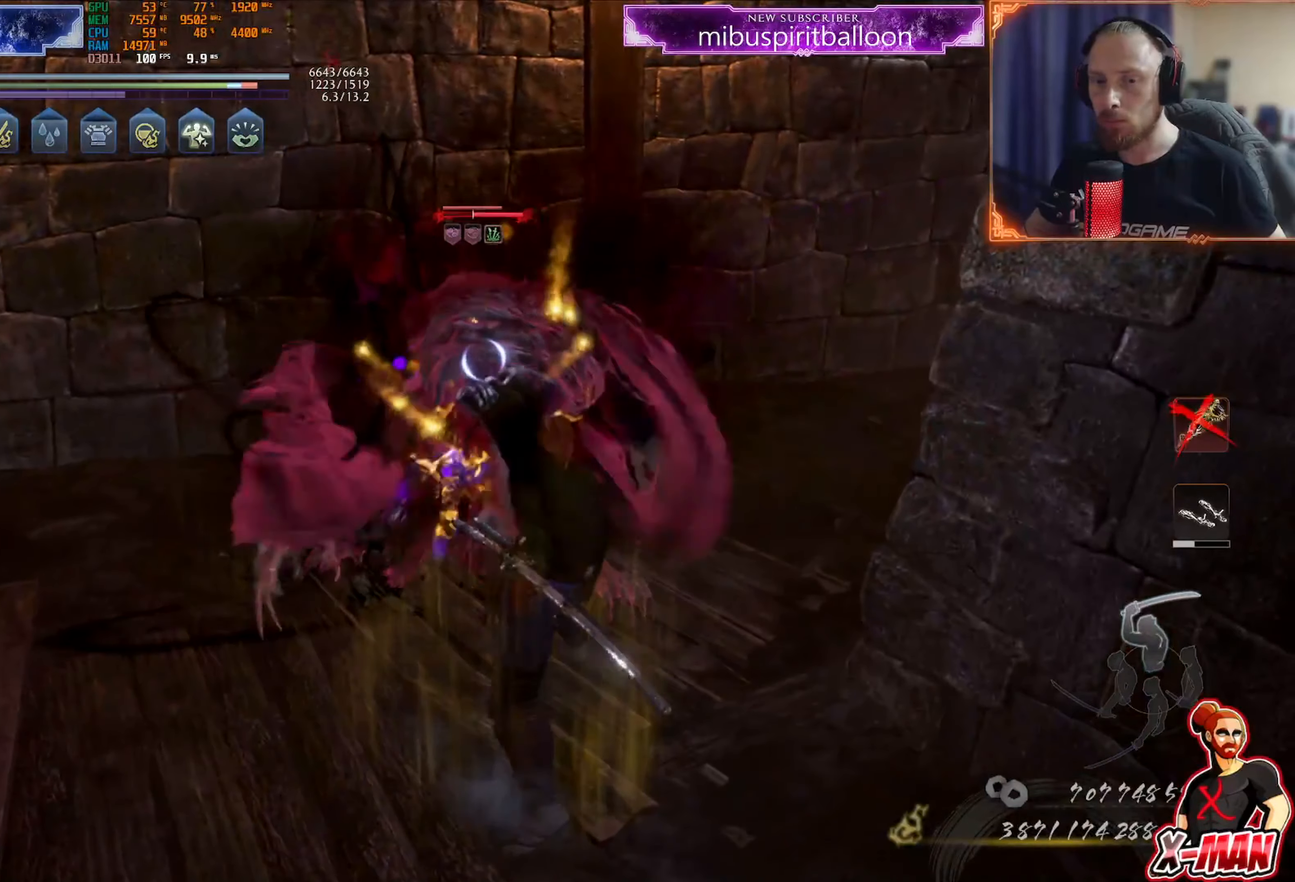
{"buttons": [], "left_stick": "up", "right_stick": "center", "events": [[84, "SQUARE", "up"], [134, "SQUARE", "down"], [234, "SQUARE", "up"], [400, "TRIANGLE", "down"], [484, "TRIANGLE", "up"]]}
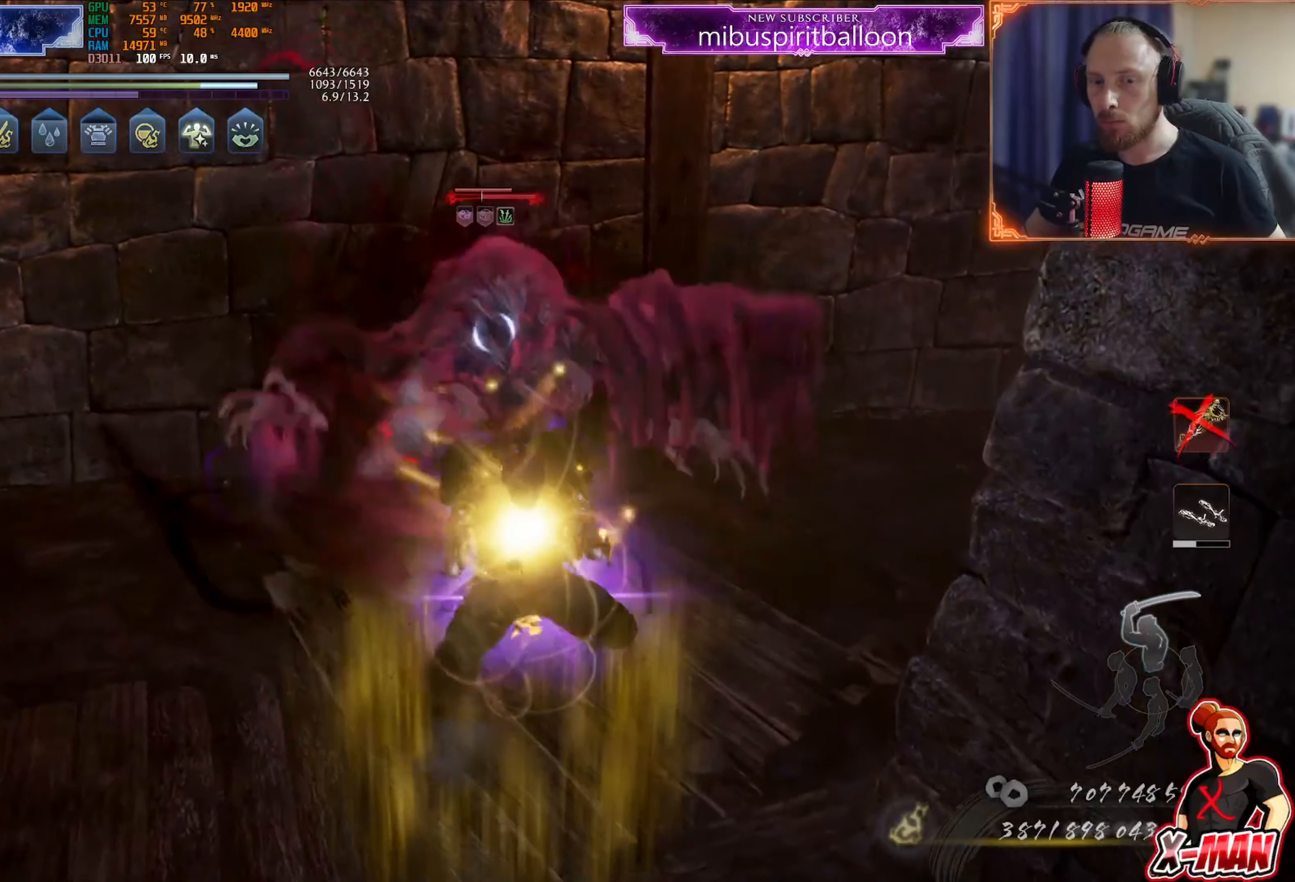
{"buttons": [], "left_stick": "up", "right_stick": "center", "events": [[66, "TRIANGLE", "down"], [133, "TRIANGLE", "up"], [200, "TRIANGLE", "down"], [300, "TRIANGLE", "up"], [383, "TRIANGLE", "down"], [450, "TRIANGLE", "up"]]}